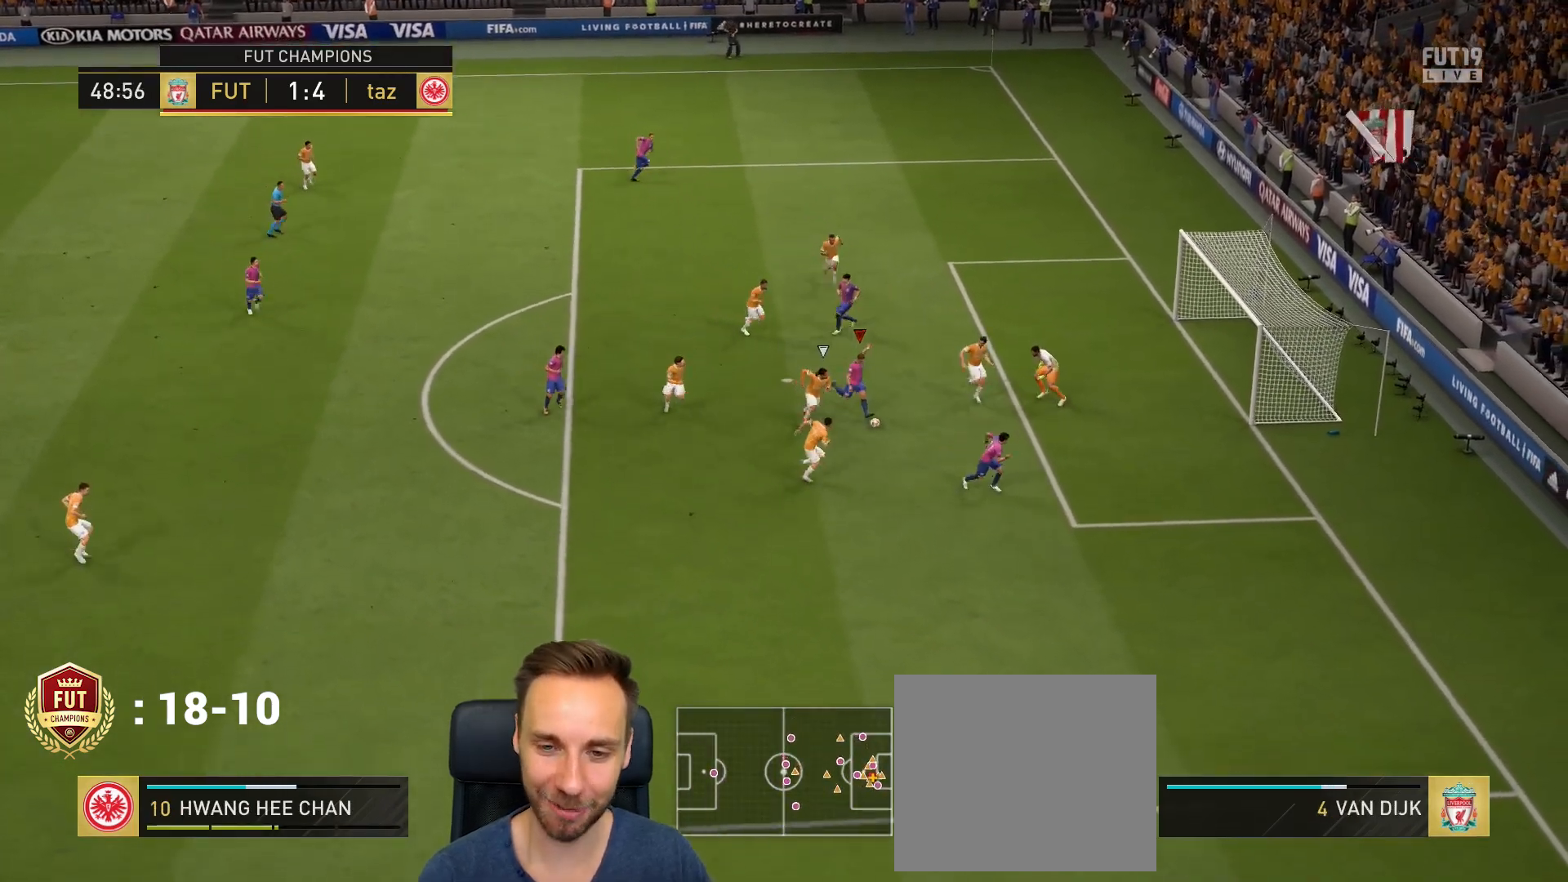
Gameplay with a controller (PlayStation layout); each line is a JSON object with the inputs held at the frame after it. "events" lists button and stick changes between this image and that frame as [ms after this image, input, new state], when the widget could be followed in between.
{"buttons": [], "left_stick": "down-right", "right_stick": "center", "events": [[34, "CIRCLE", "down"], [134, "CIRCLE", "up"]]}
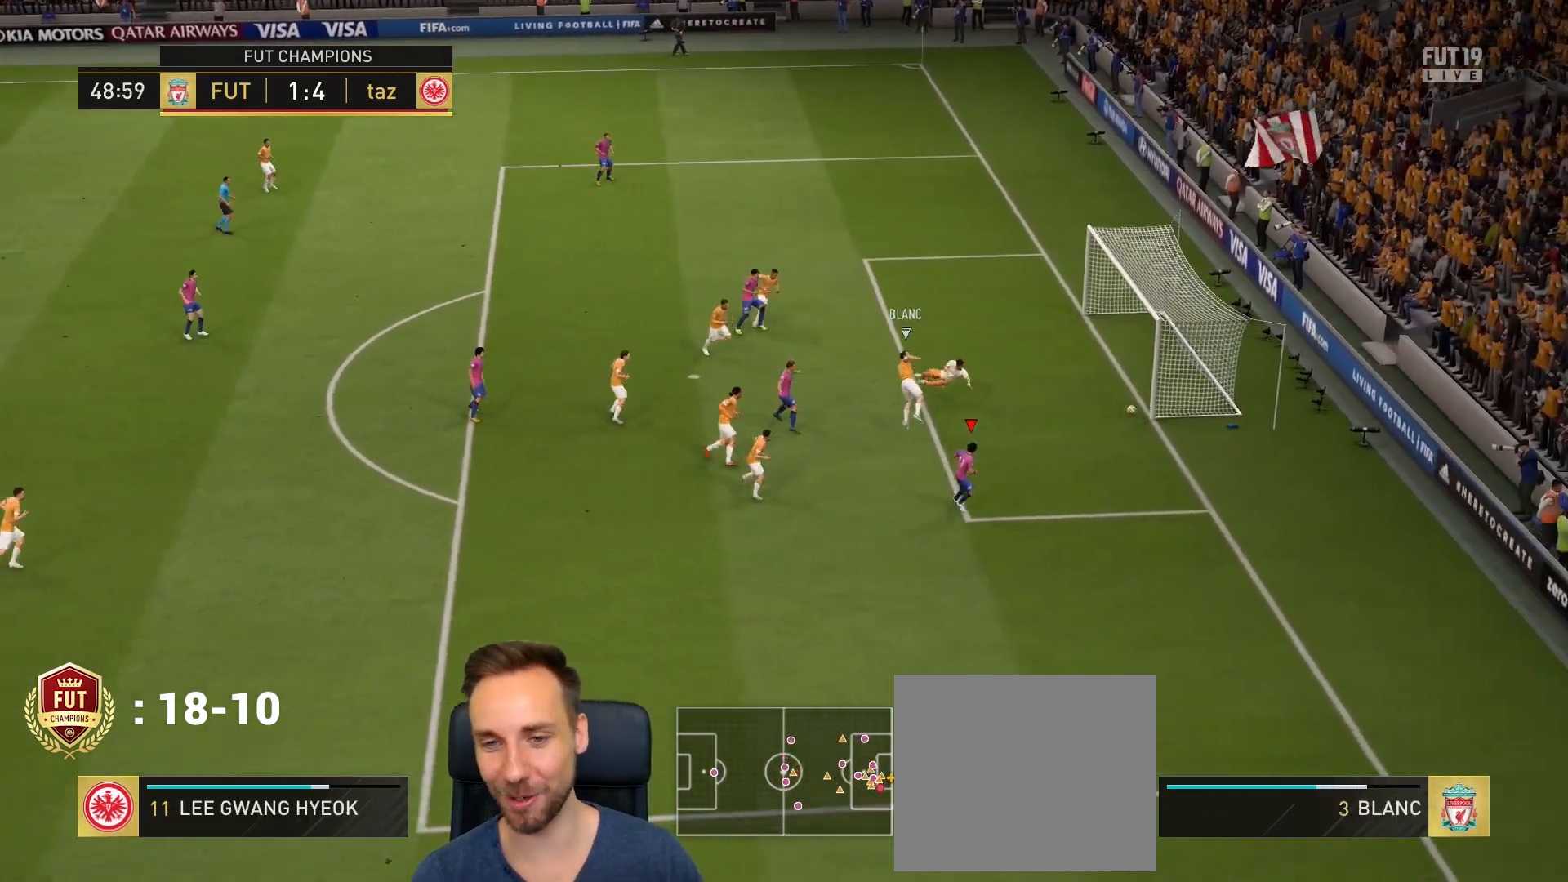
{"buttons": [], "left_stick": "down-right", "right_stick": "center", "events": []}
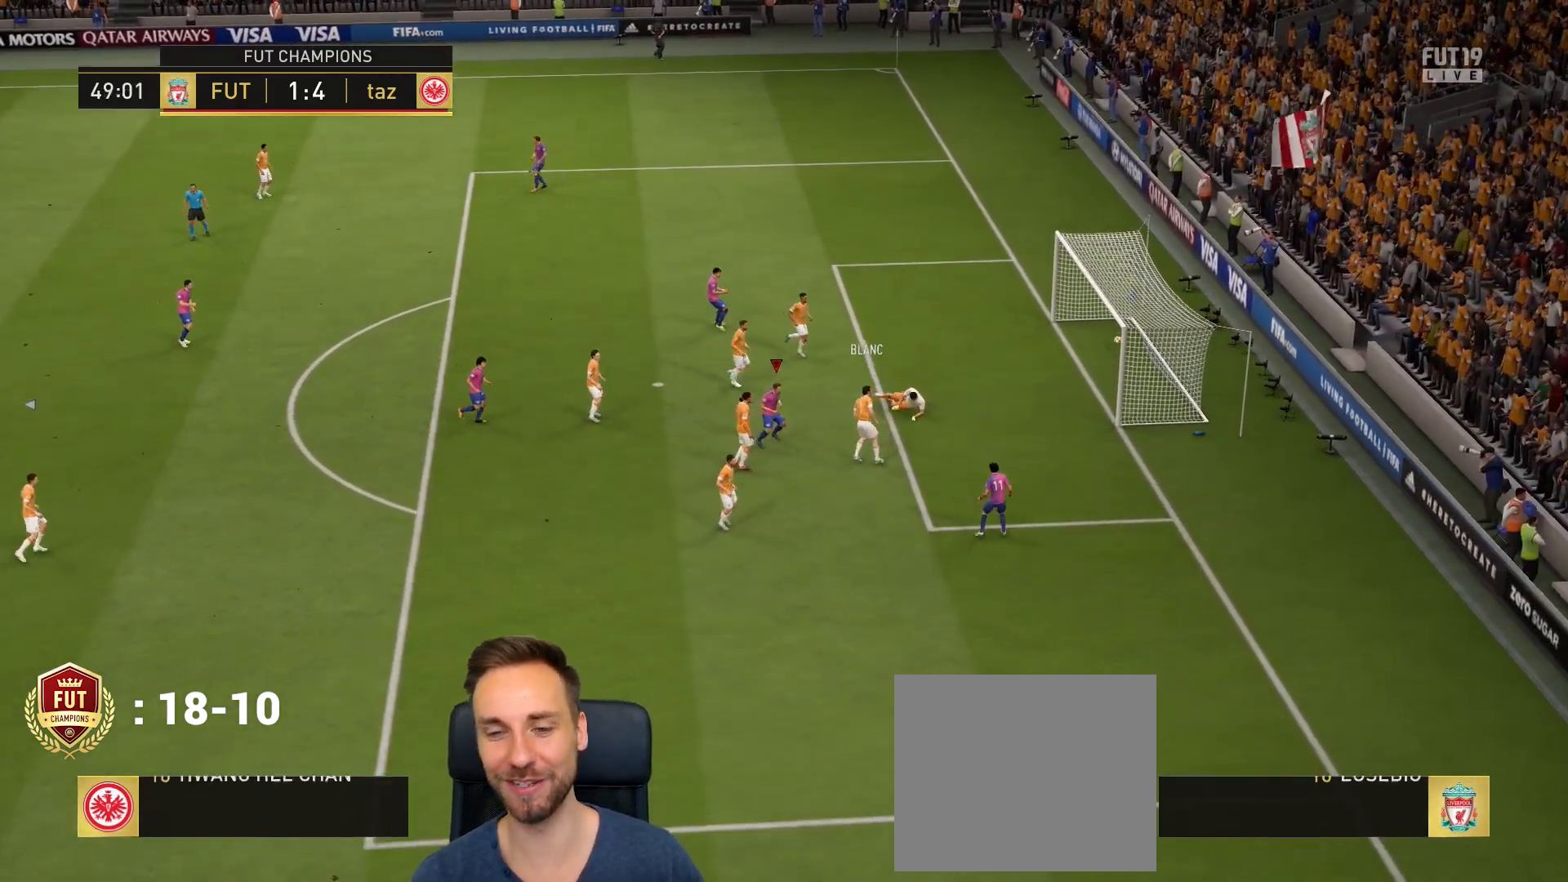
{"buttons": ["L1", "R1"], "left_stick": "down", "right_stick": "center", "events": [[167, "left_stick", "down"], [234, "L1", "down"], [234, "R1", "down"], [417, "R1", "up"], [484, "R1", "down"]]}
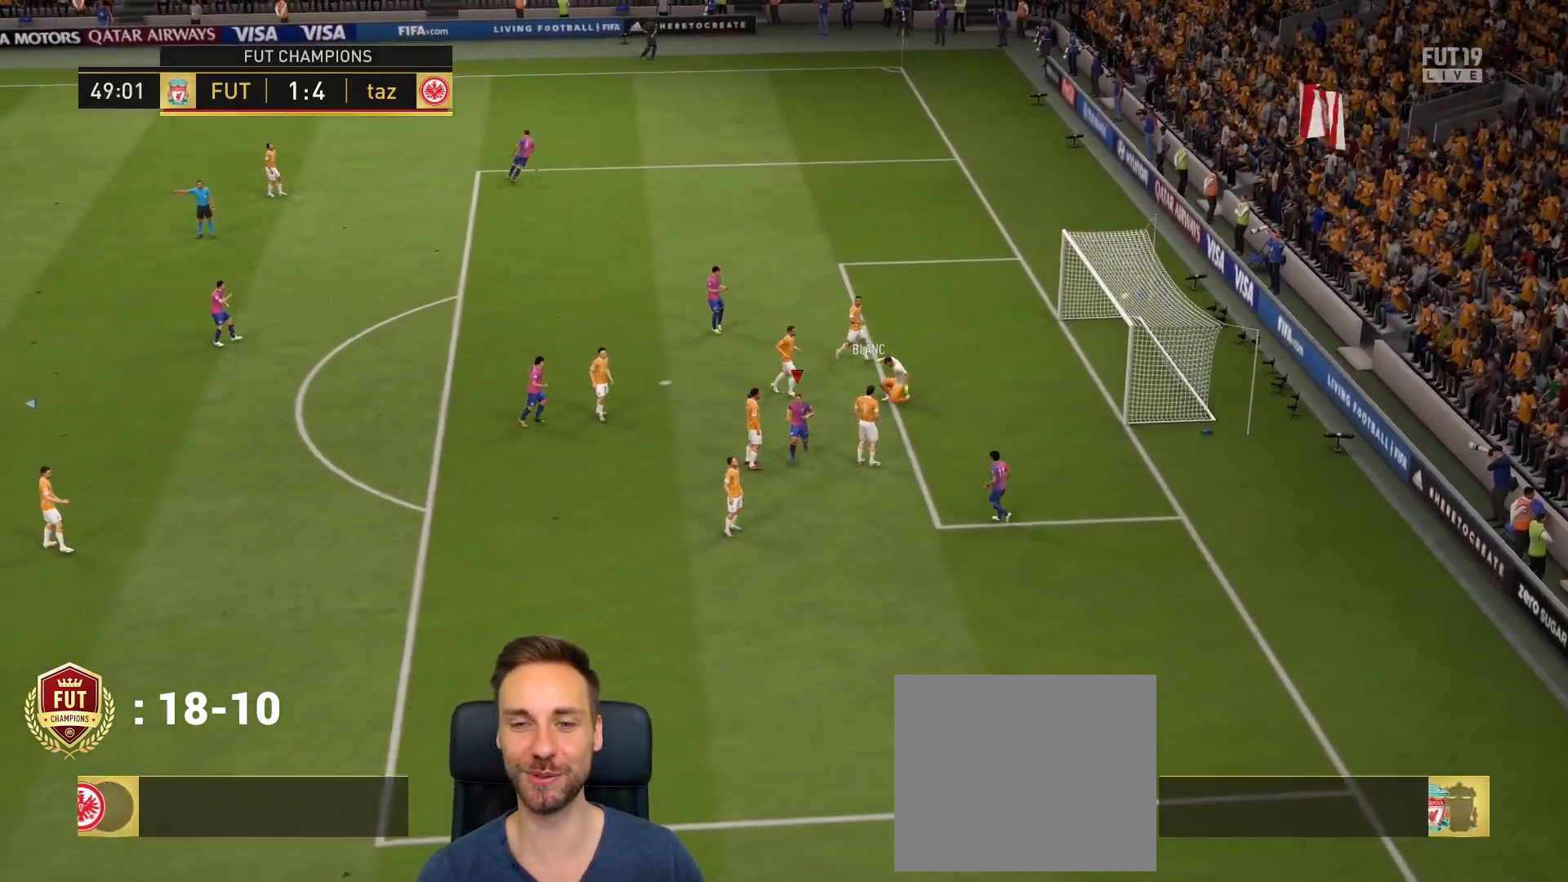
{"buttons": [], "left_stick": "center", "right_stick": "center", "events": [[116, "L1", "up"], [116, "R1", "up"], [217, "L1", "down"], [217, "R1", "down"], [317, "L1", "up"], [317, "R1", "up"], [317, "left_stick", "center"]]}
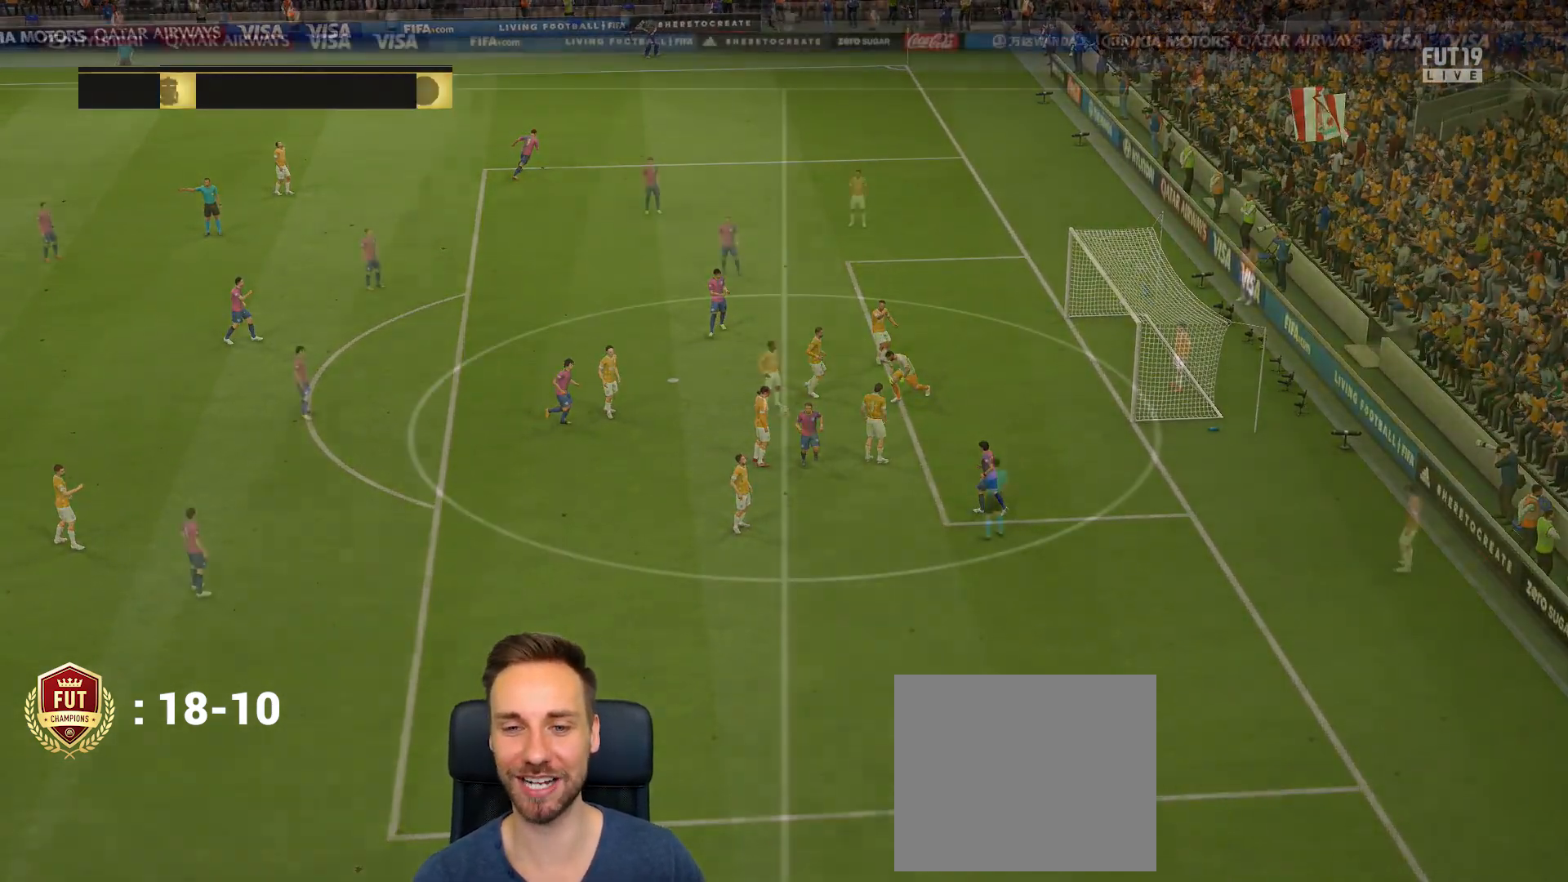
{"buttons": [], "left_stick": "center", "right_stick": "center", "events": []}
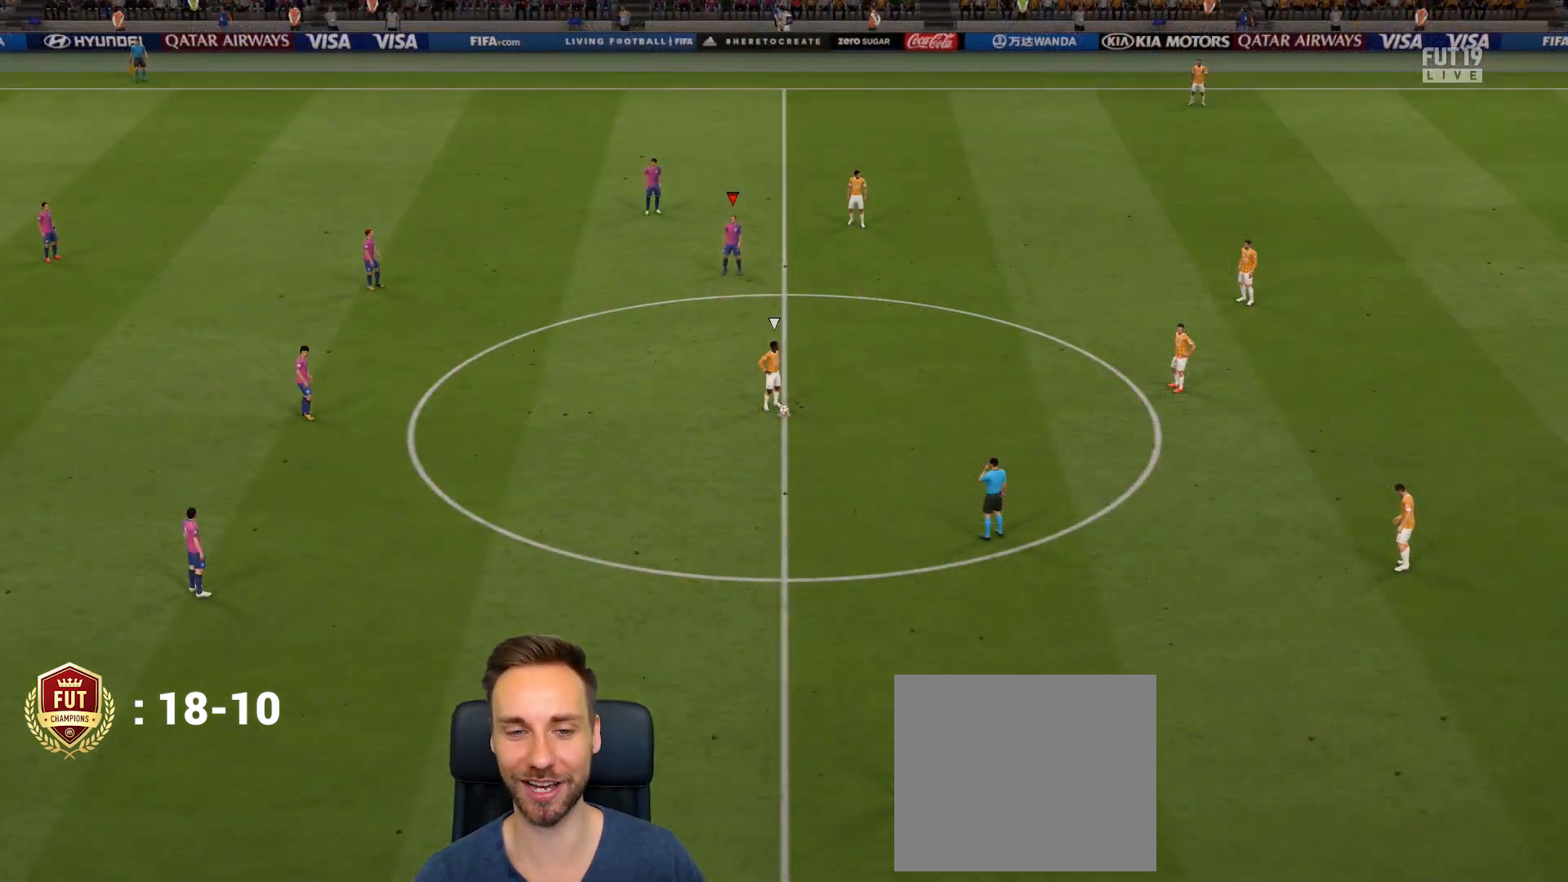
{"buttons": [], "left_stick": "center", "right_stick": "center", "events": [[116, "right_stick", "down-left"], [283, "right_stick", "center"]]}
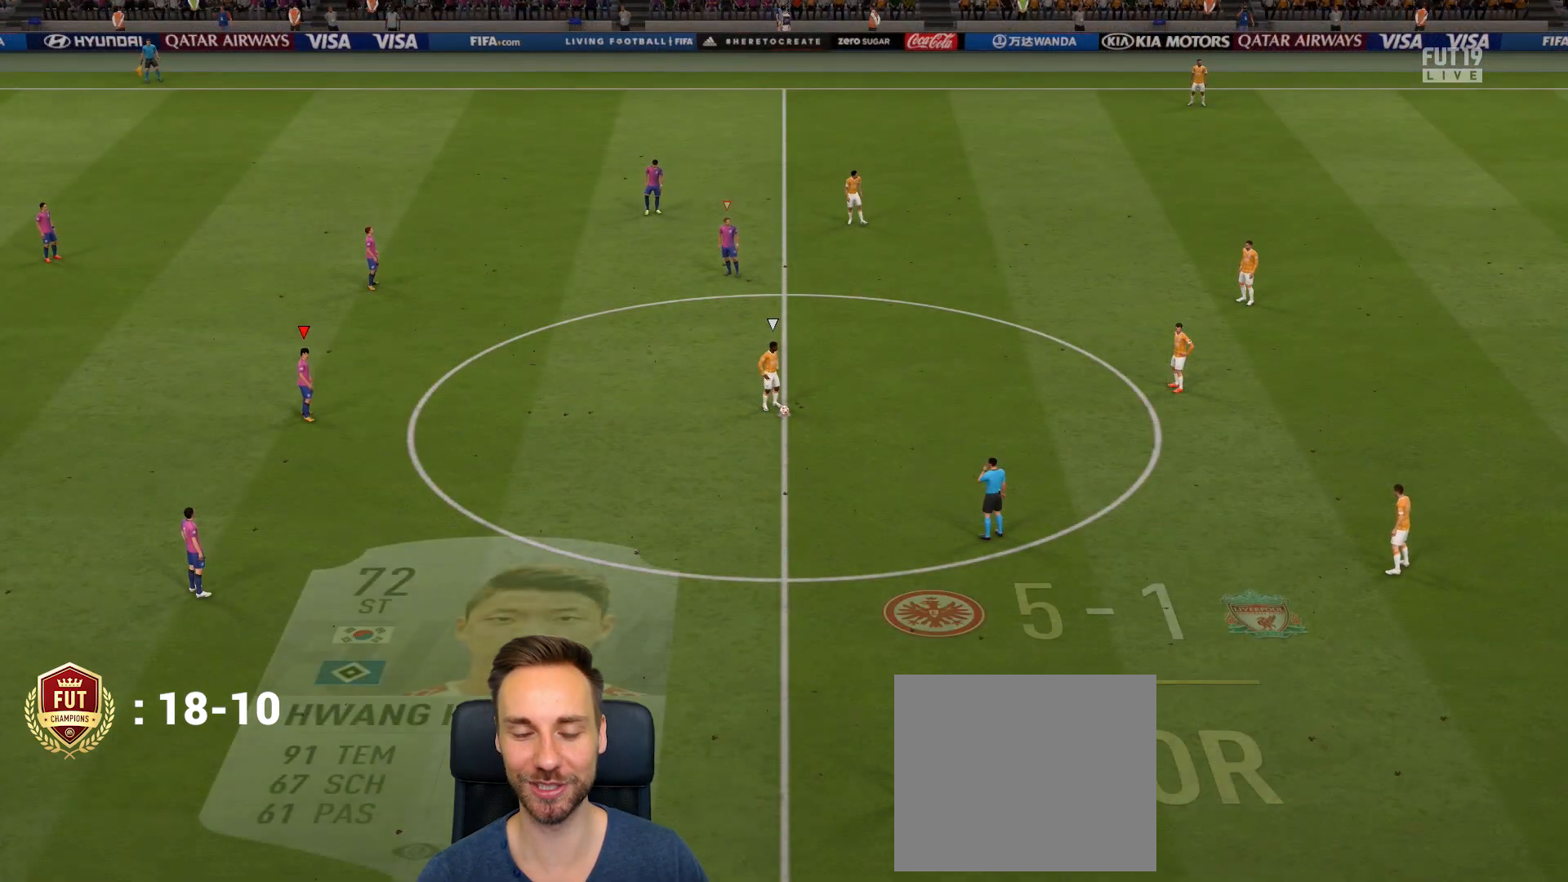
{"buttons": [], "left_stick": "right", "right_stick": "center", "events": [[250, "left_stick", "right"]]}
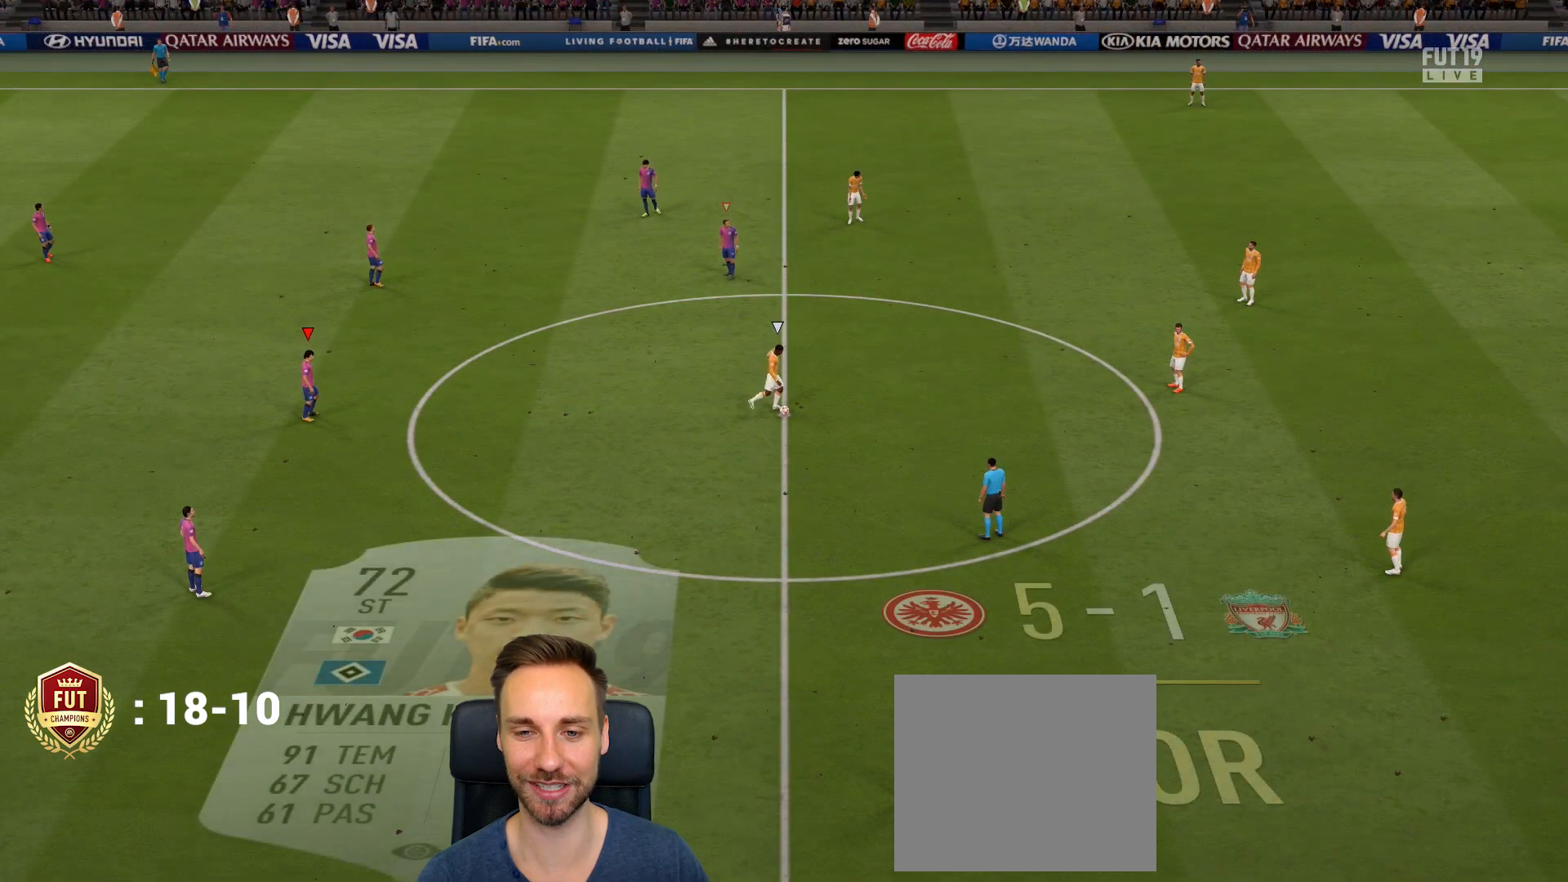
{"buttons": ["L1", "R2"], "left_stick": "down-right", "right_stick": "center", "events": [[116, "left_stick", "down"], [400, "left_stick", "down-right"], [483, "L1", "down"], [483, "R2", "down"]]}
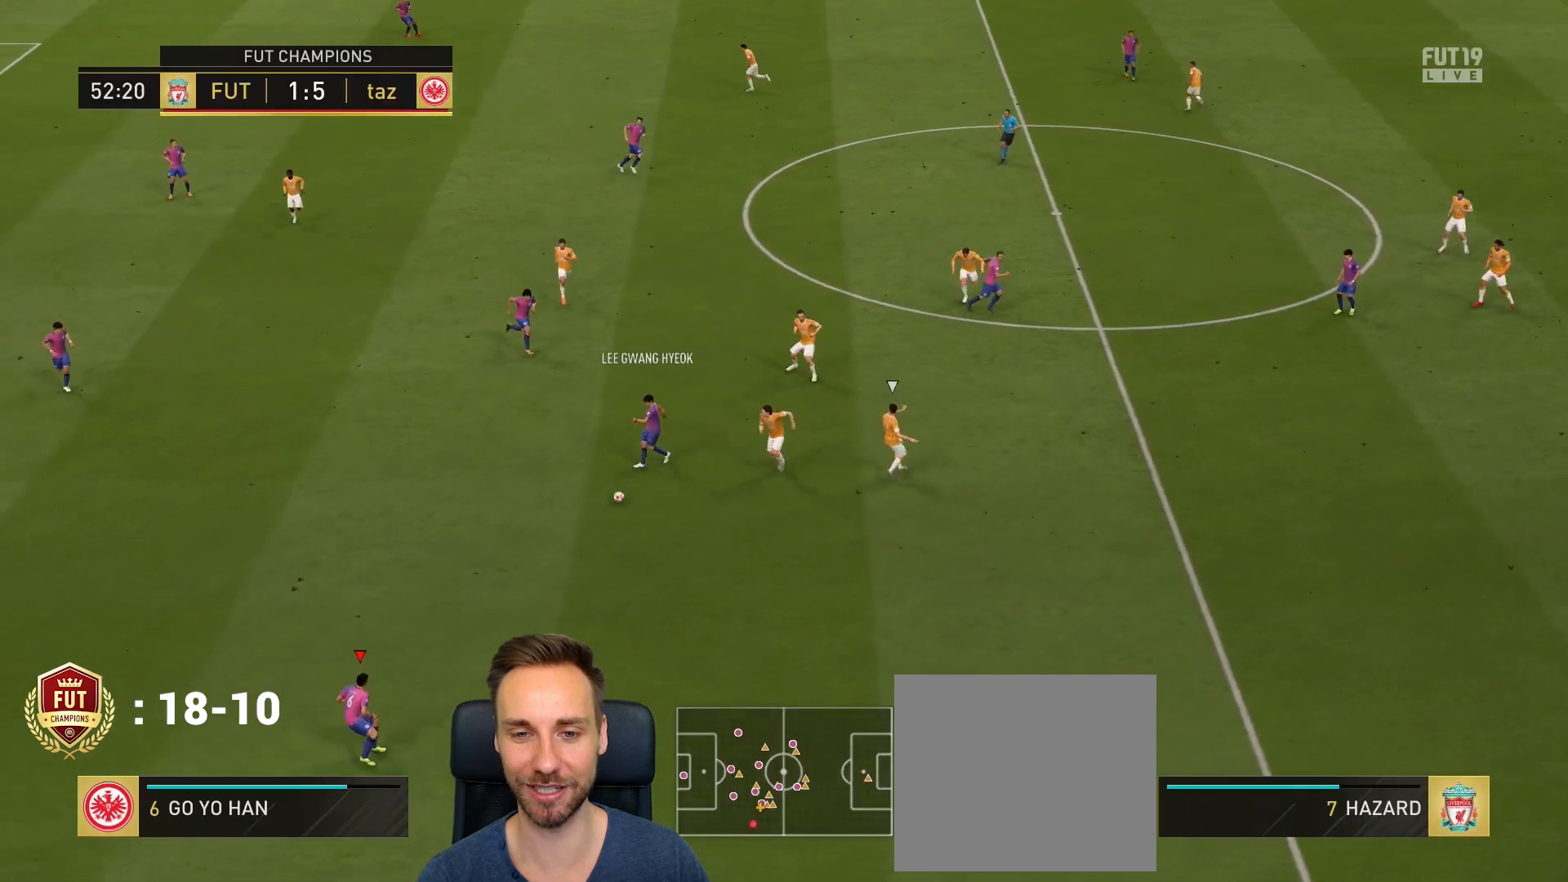
{"buttons": [], "left_stick": "down-right", "right_stick": "center", "events": [[100, "L1", "up"], [367, "R2", "up"]]}
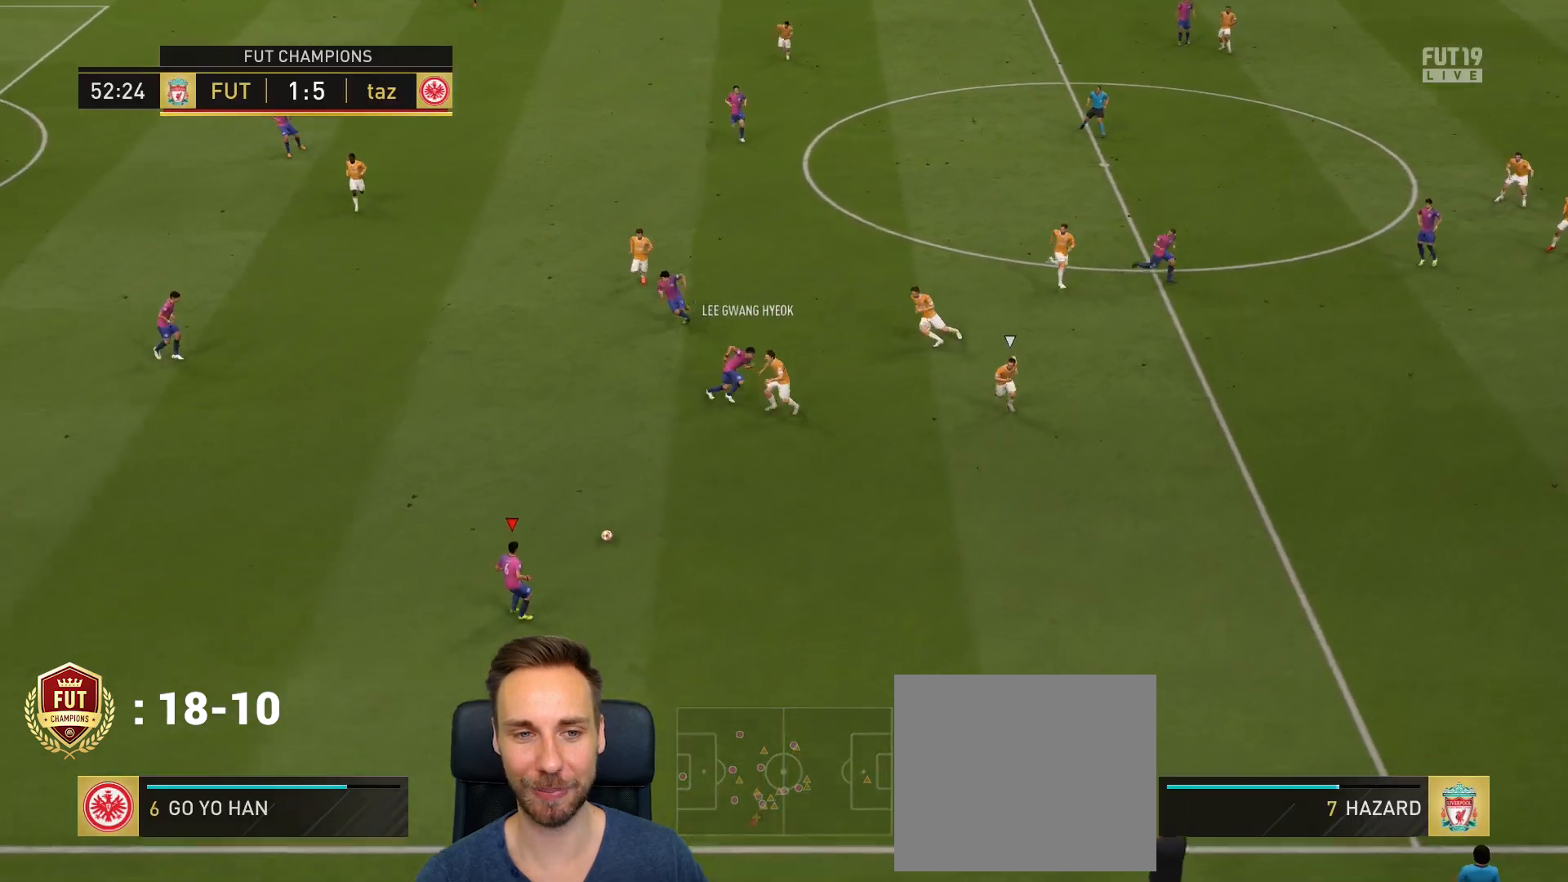
{"buttons": [], "left_stick": "down-right", "right_stick": "center", "events": [[66, "L1", "down"], [166, "L1", "up"]]}
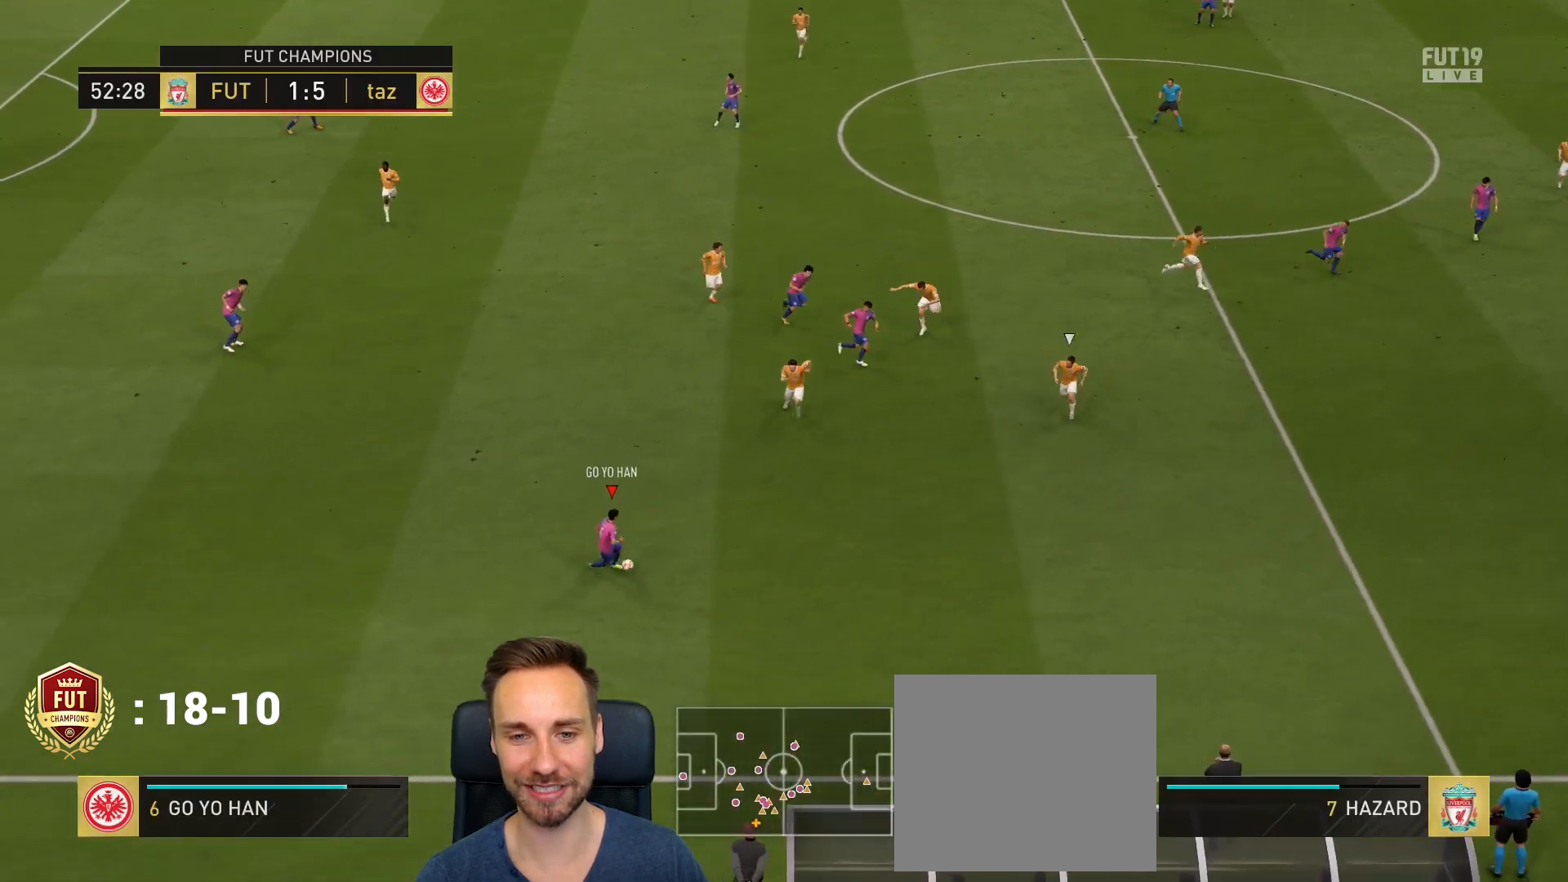
{"buttons": [], "left_stick": "up-left", "right_stick": "center", "events": [[167, "left_stick", "up-left"]]}
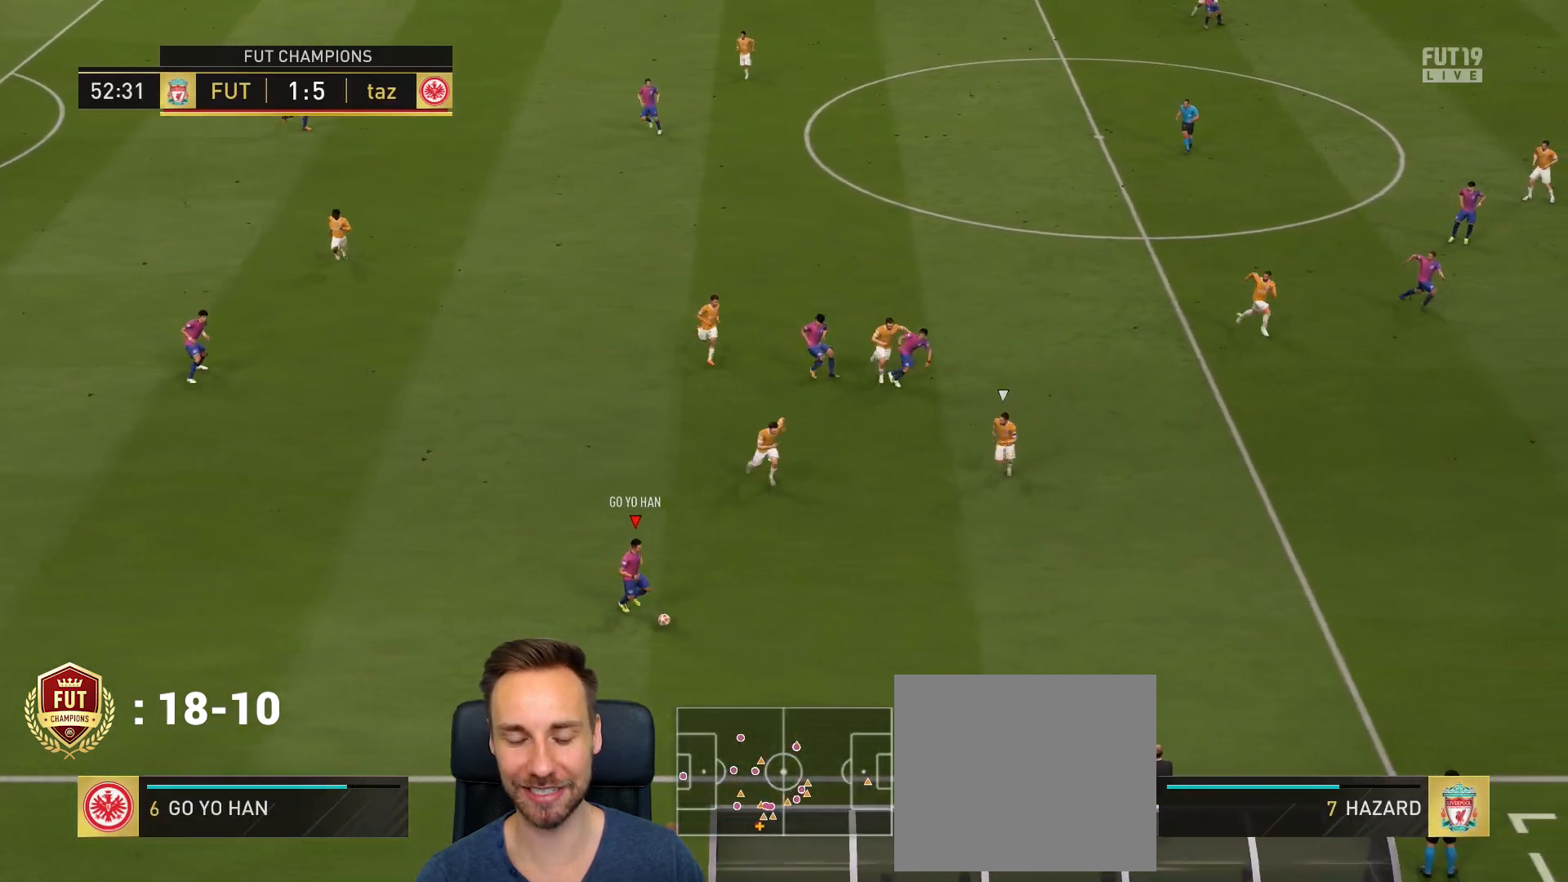
{"buttons": [], "left_stick": "up-left", "right_stick": "center", "events": []}
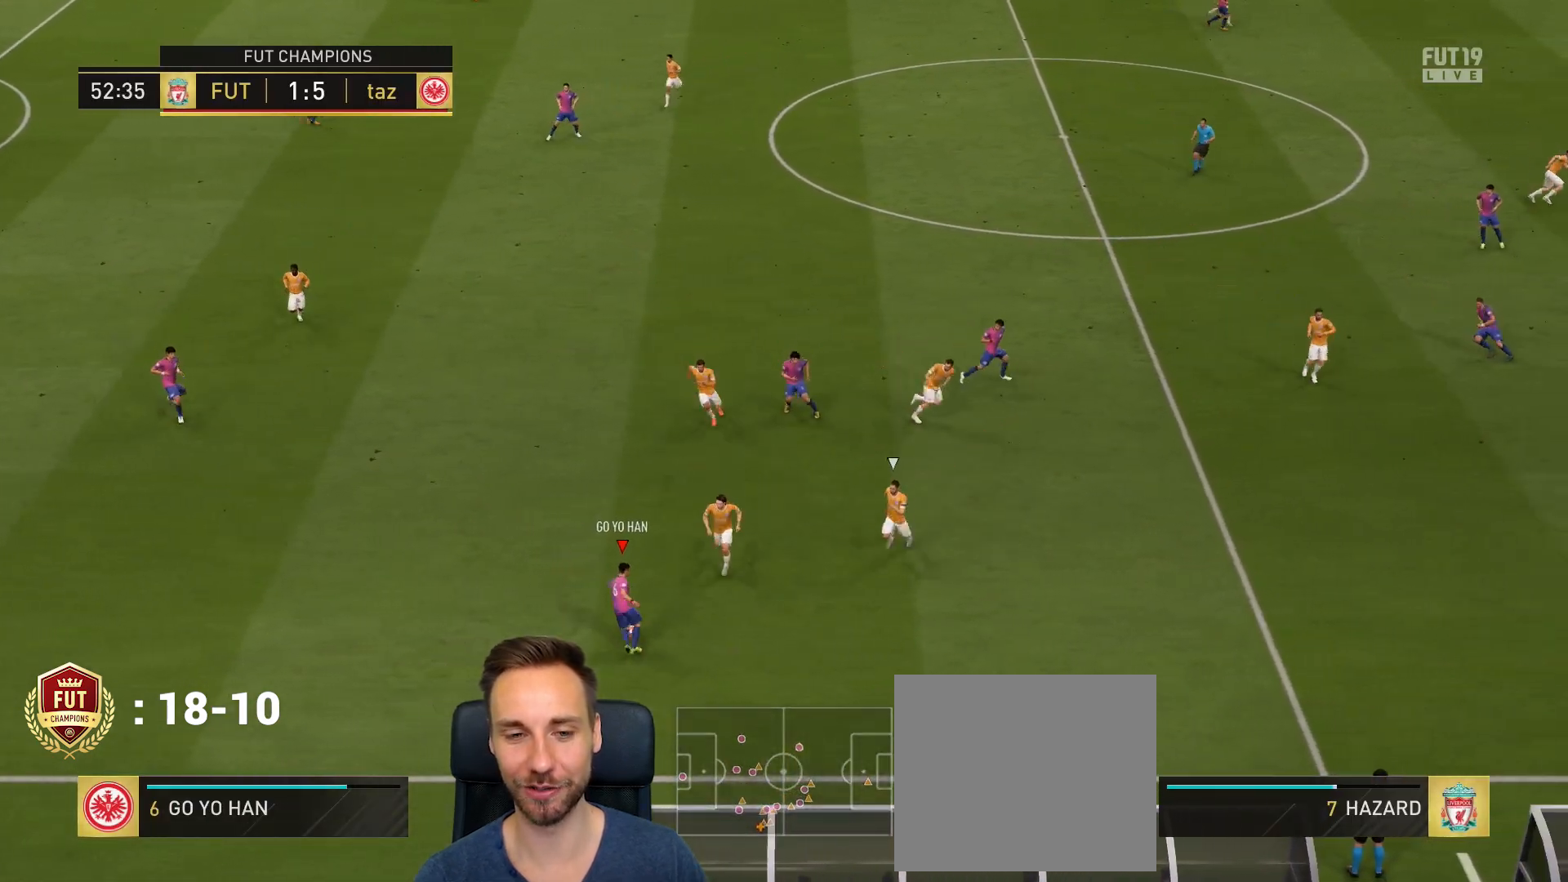
{"buttons": [], "left_stick": "up-left", "right_stick": "center", "events": []}
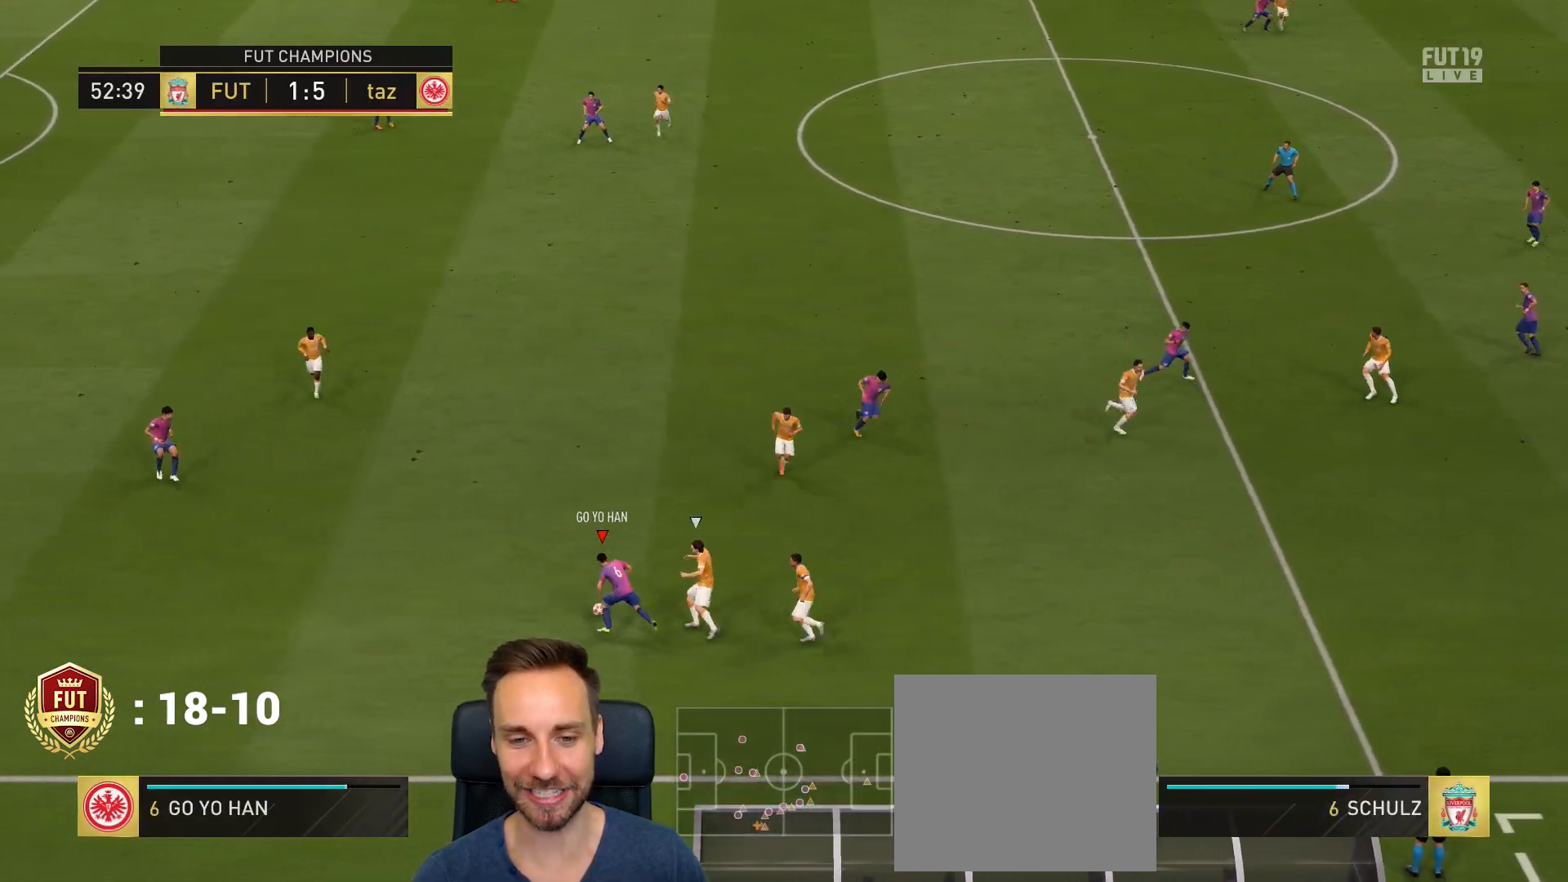
{"buttons": ["SQUARE"], "left_stick": "up", "right_stick": "center", "events": [[100, "left_stick", "up"], [300, "SQUARE", "down"]]}
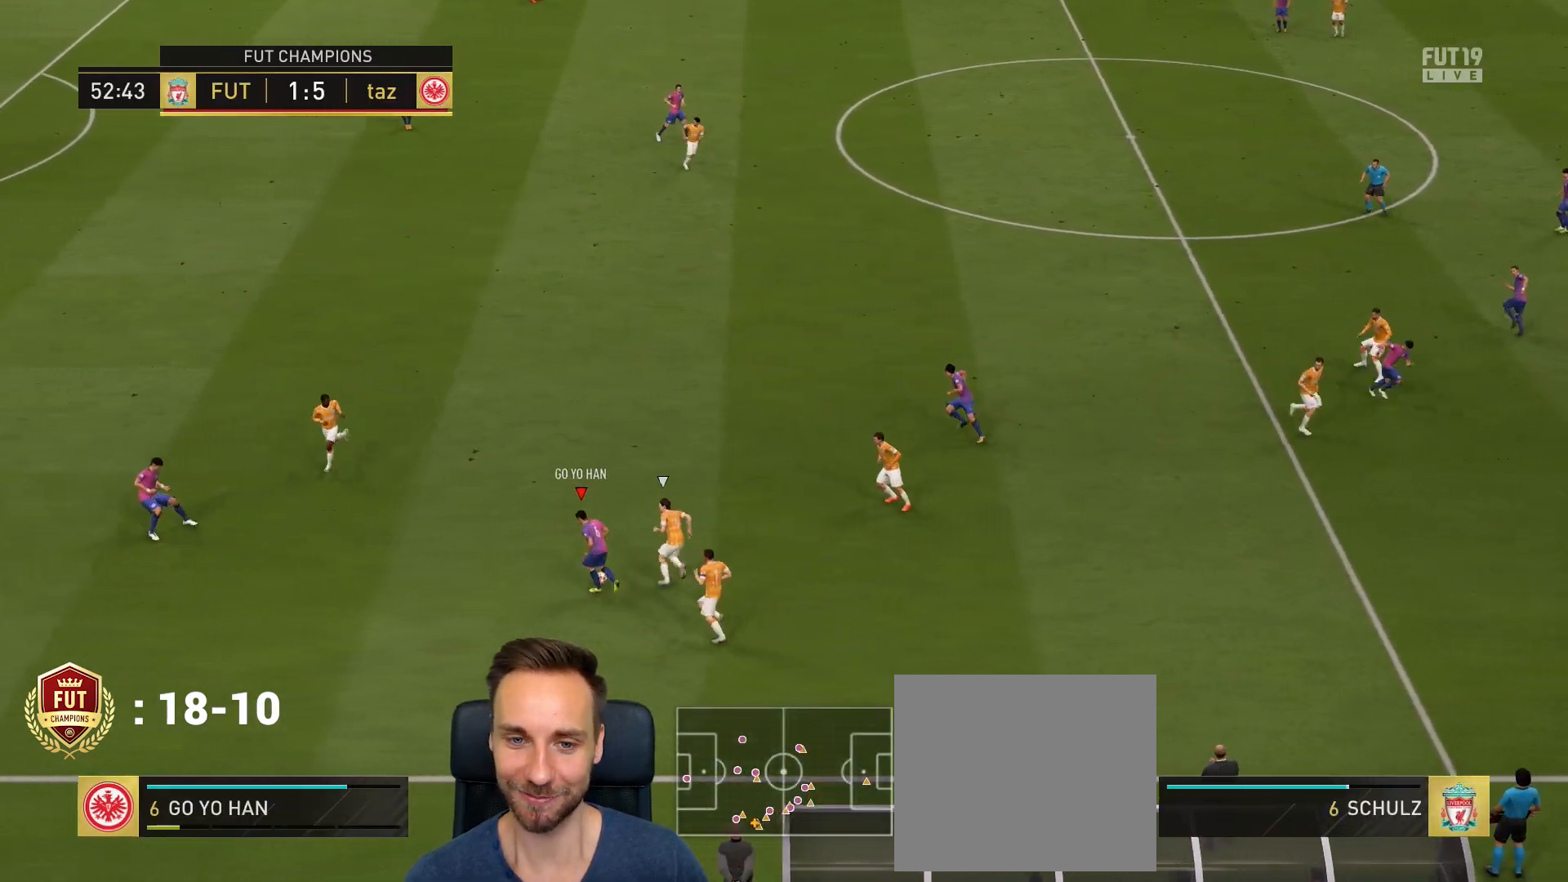
{"buttons": [], "left_stick": "up", "right_stick": "center", "events": [[100, "SQUARE", "up"]]}
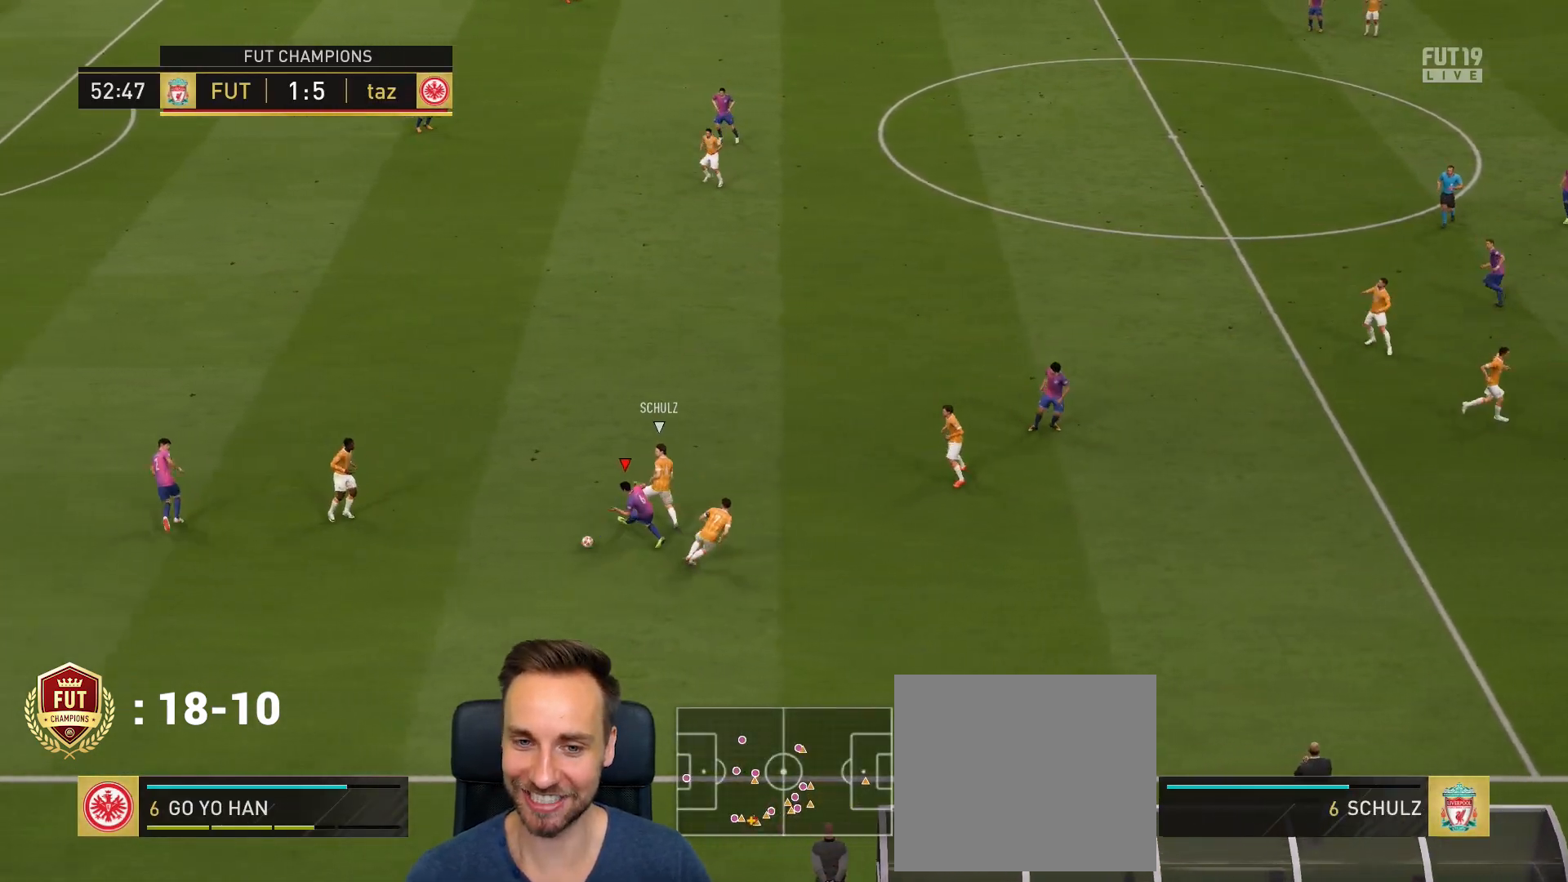
{"buttons": ["R2"], "left_stick": "up-left", "right_stick": "left", "events": [[166, "left_stick", "up-left"], [467, "R2", "down"], [467, "right_stick", "left"]]}
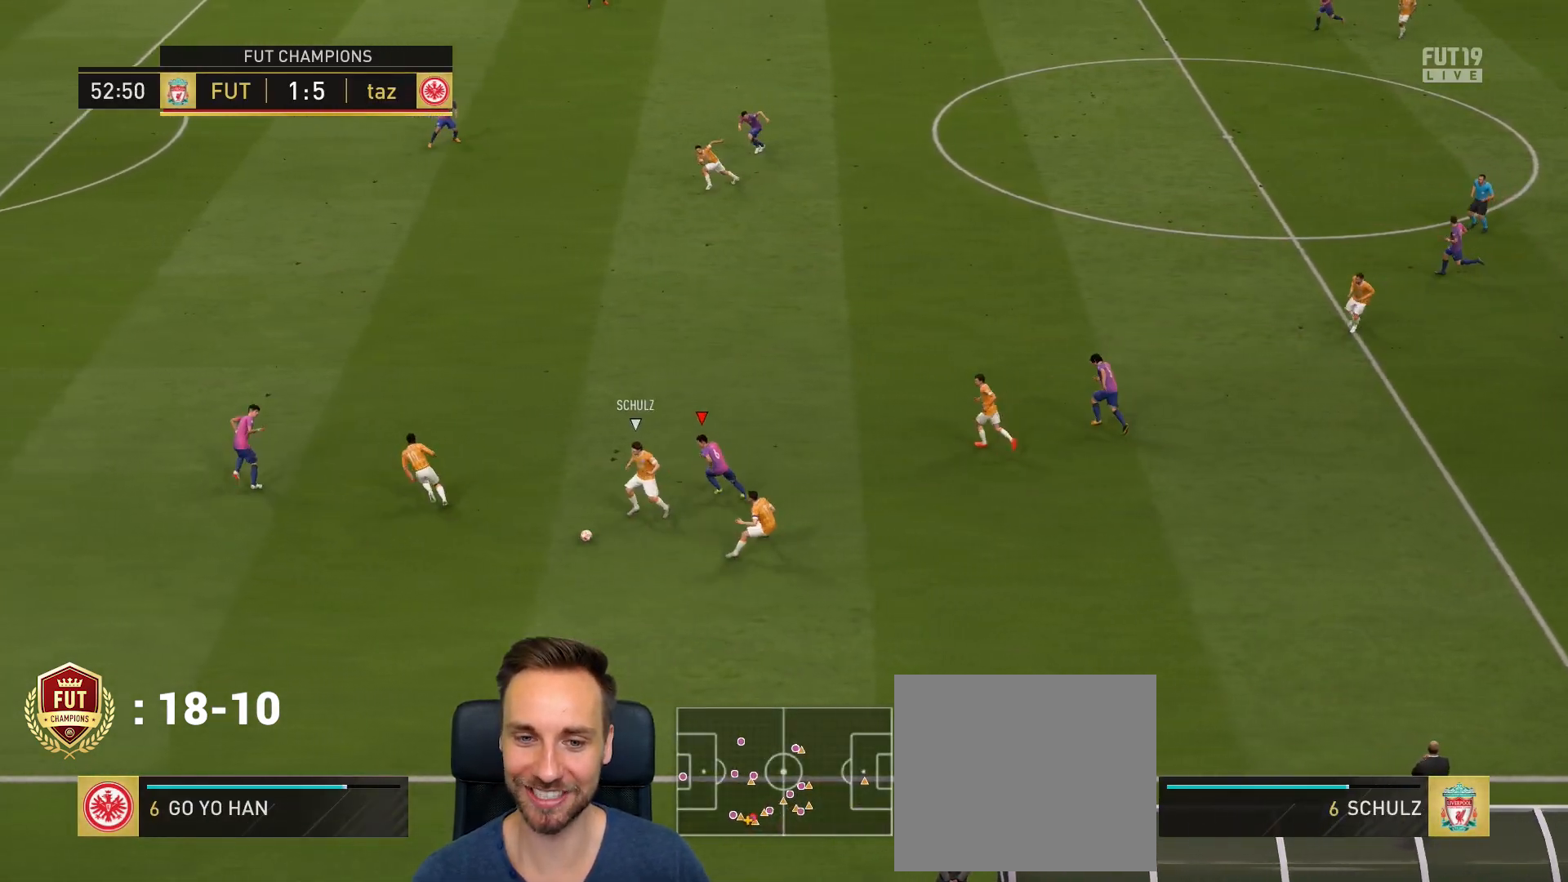
{"buttons": [], "left_stick": "up", "right_stick": "center", "events": [[67, "R2", "up"], [67, "right_stick", "center"], [134, "left_stick", "up"]]}
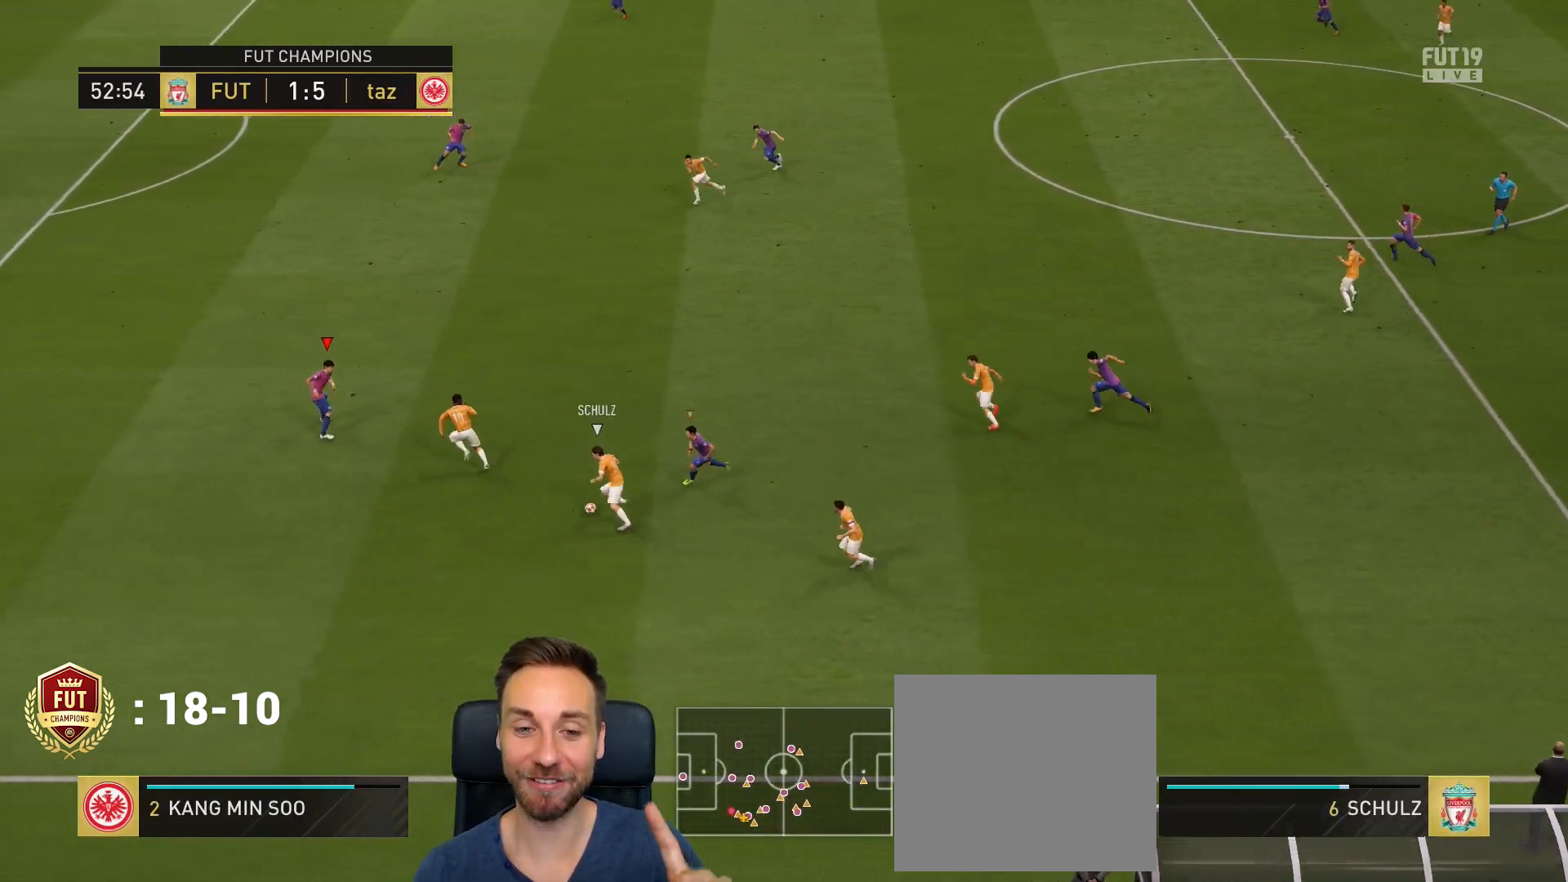
{"buttons": ["R1", "R2"], "left_stick": "up", "right_stick": "center", "events": [[33, "R1", "down"], [200, "R2", "down"]]}
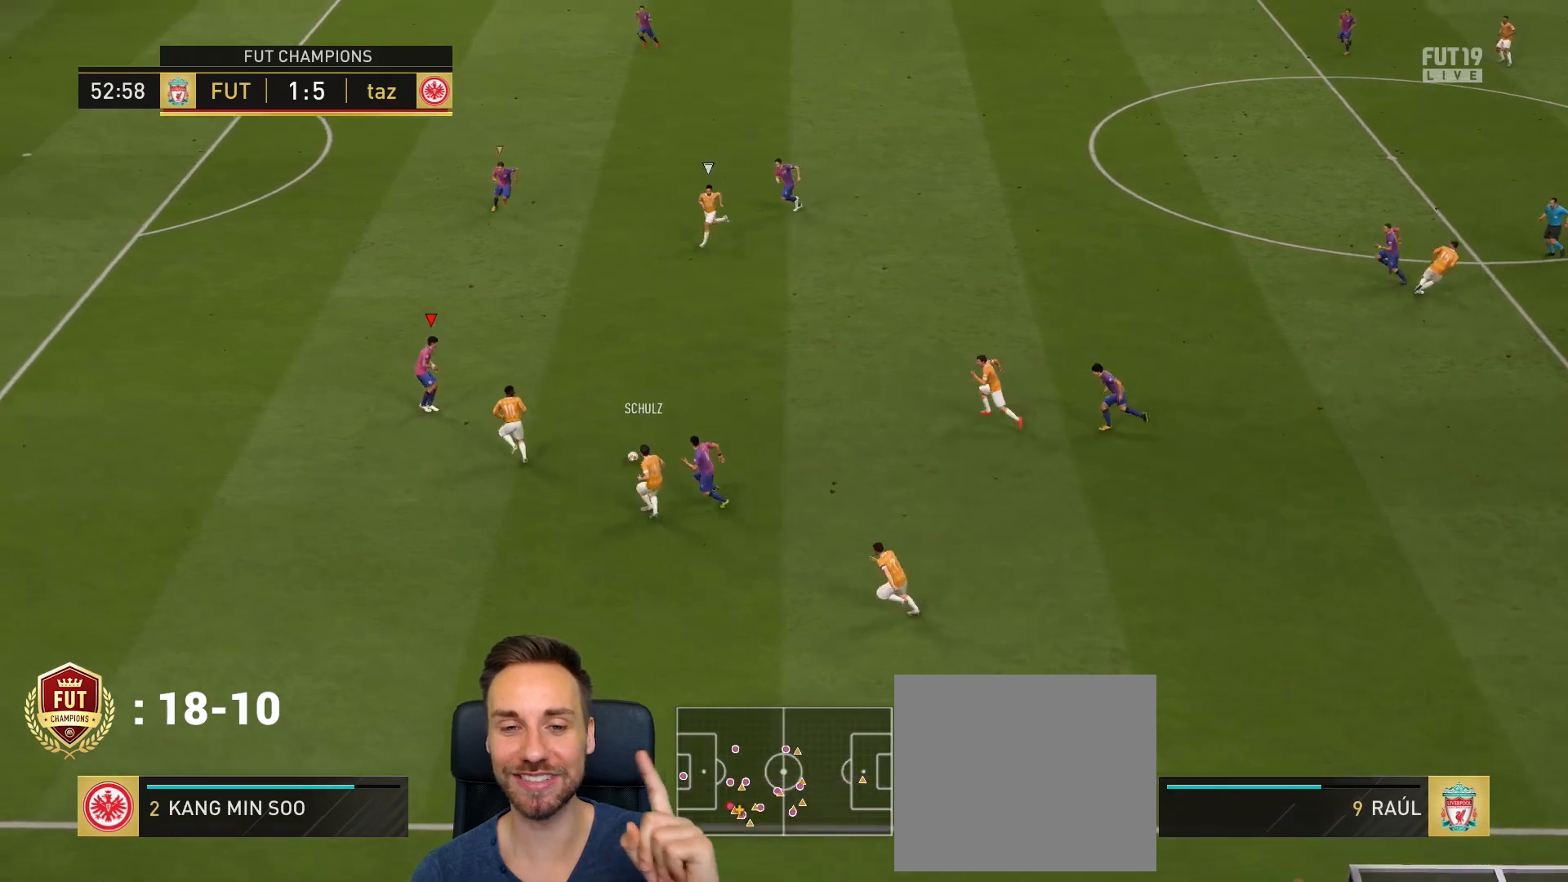
{"buttons": ["R2"], "left_stick": "up", "right_stick": "center", "events": [[167, "R1", "up"]]}
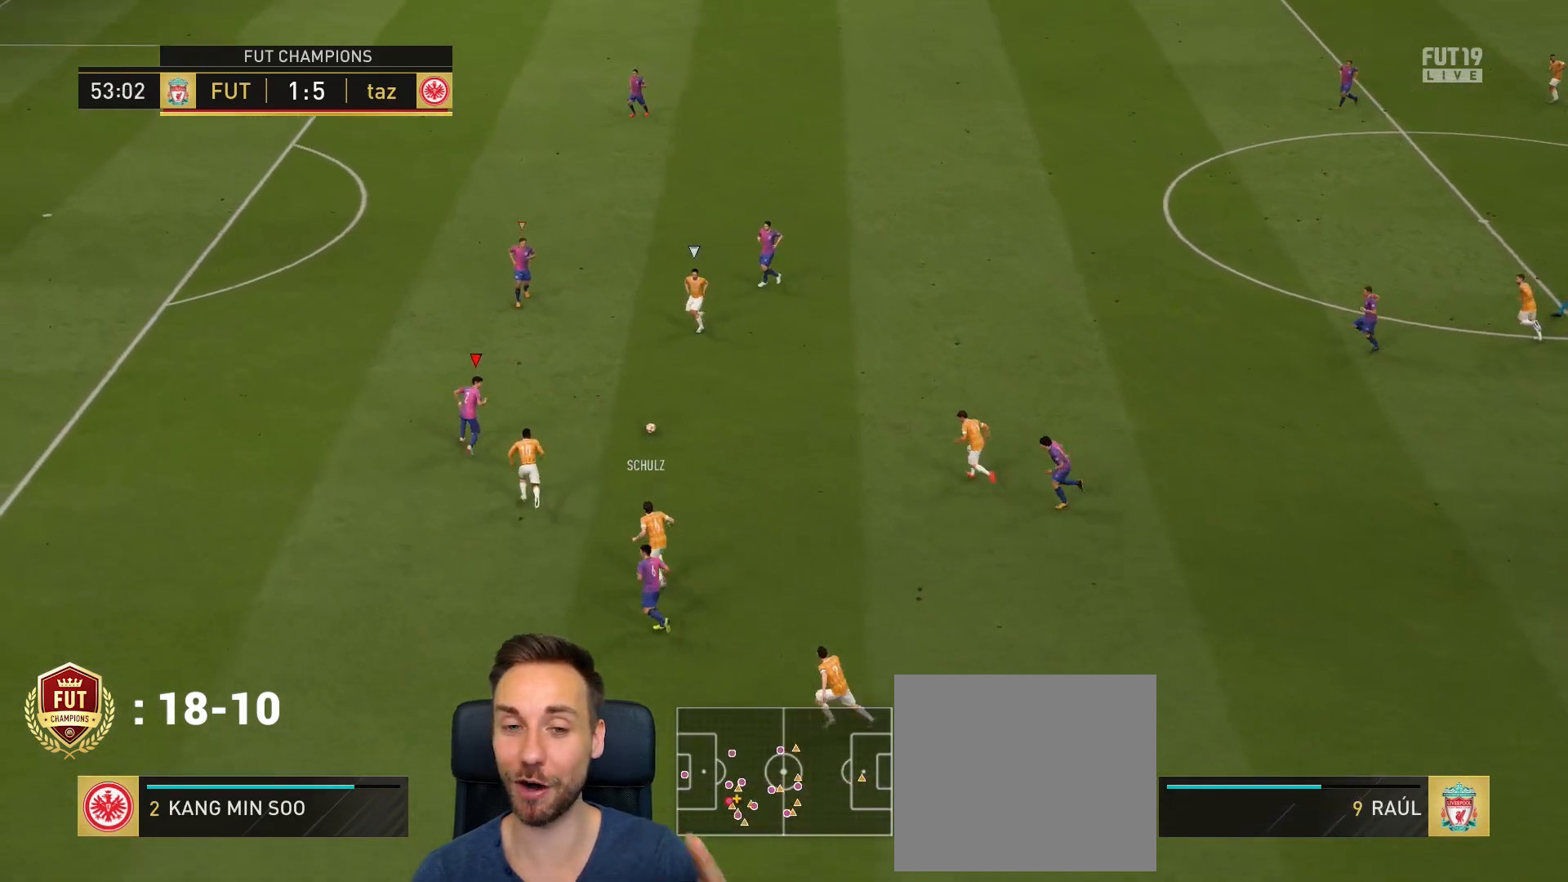
{"buttons": ["CIRCLE", "R2"], "left_stick": "up", "right_stick": "center", "events": [[333, "CIRCLE", "down"]]}
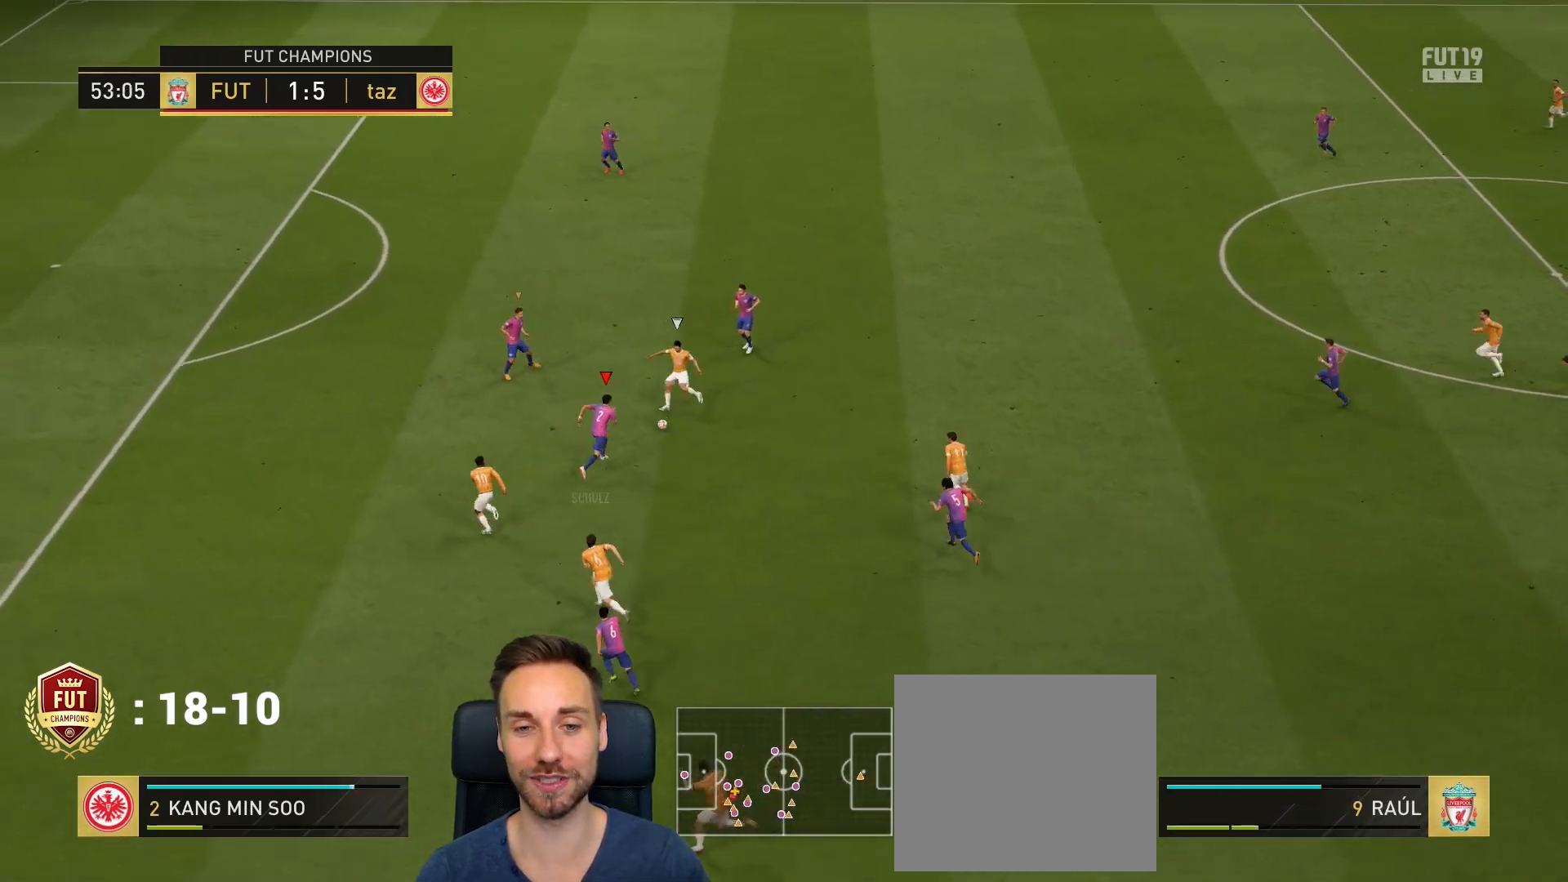
{"buttons": ["R2"], "left_stick": "left", "right_stick": "center", "events": [[200, "CIRCLE", "up"], [200, "left_stick", "up-left"], [300, "L1", "down"], [367, "left_stick", "left"], [434, "L1", "up"]]}
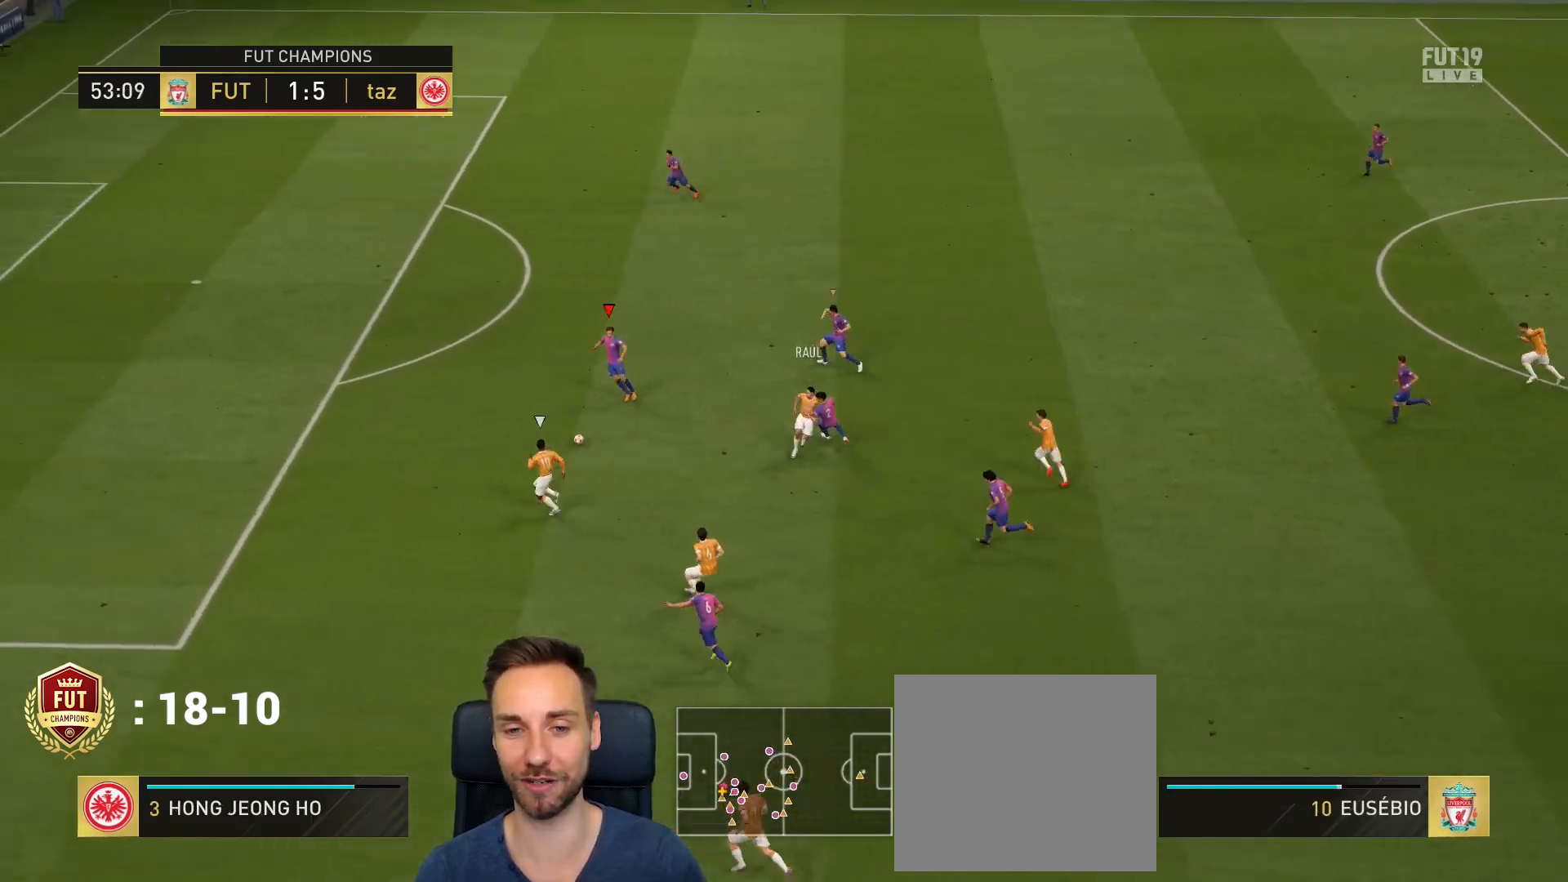
{"buttons": ["TRIANGLE", "R2"], "left_stick": "left", "right_stick": "center", "events": [[333, "TRIANGLE", "down"]]}
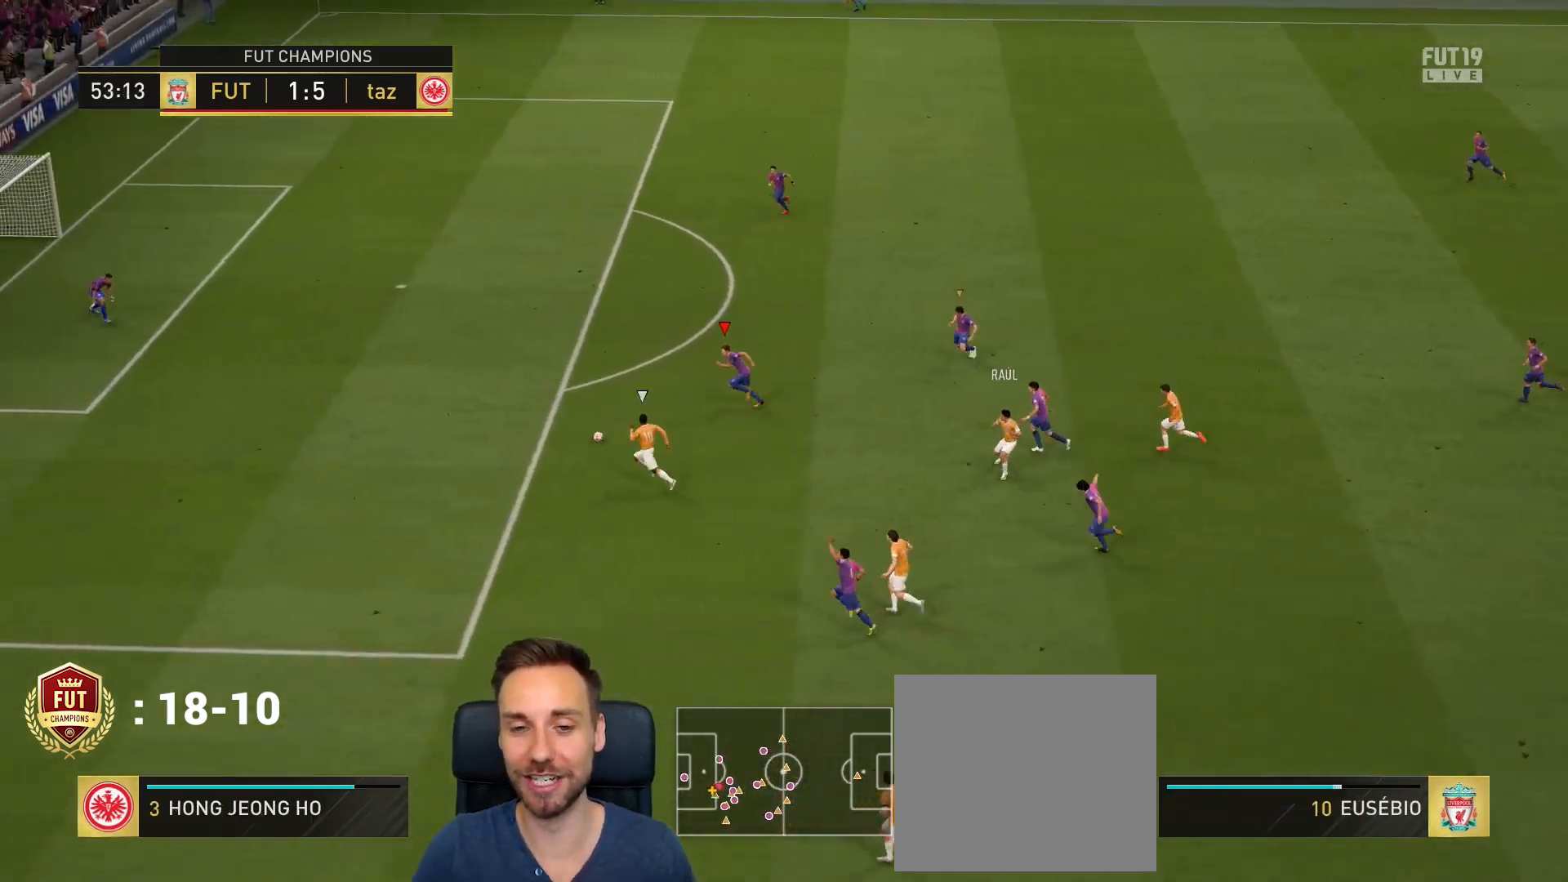
{"buttons": ["R2"], "left_stick": "up-left", "right_stick": "center", "events": [[334, "TRIANGLE", "up"], [401, "left_stick", "up-left"]]}
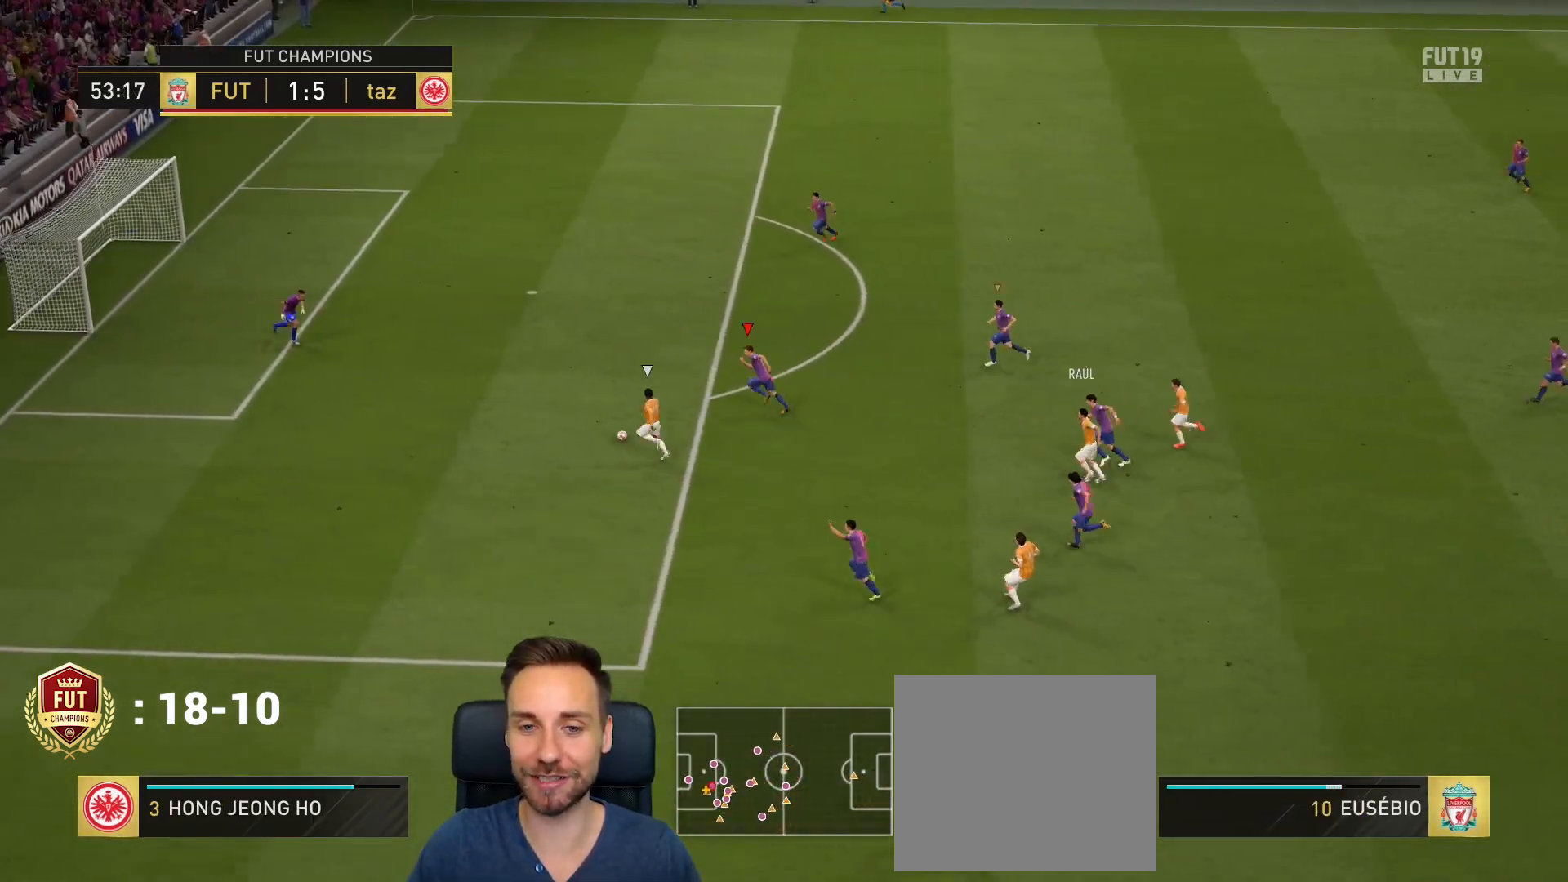
{"buttons": ["R2", "R3"], "left_stick": "up-left", "right_stick": "up-right", "events": [[367, "right_stick", "up"], [417, "right_stick", "up-right"], [433, "R3", "down"]]}
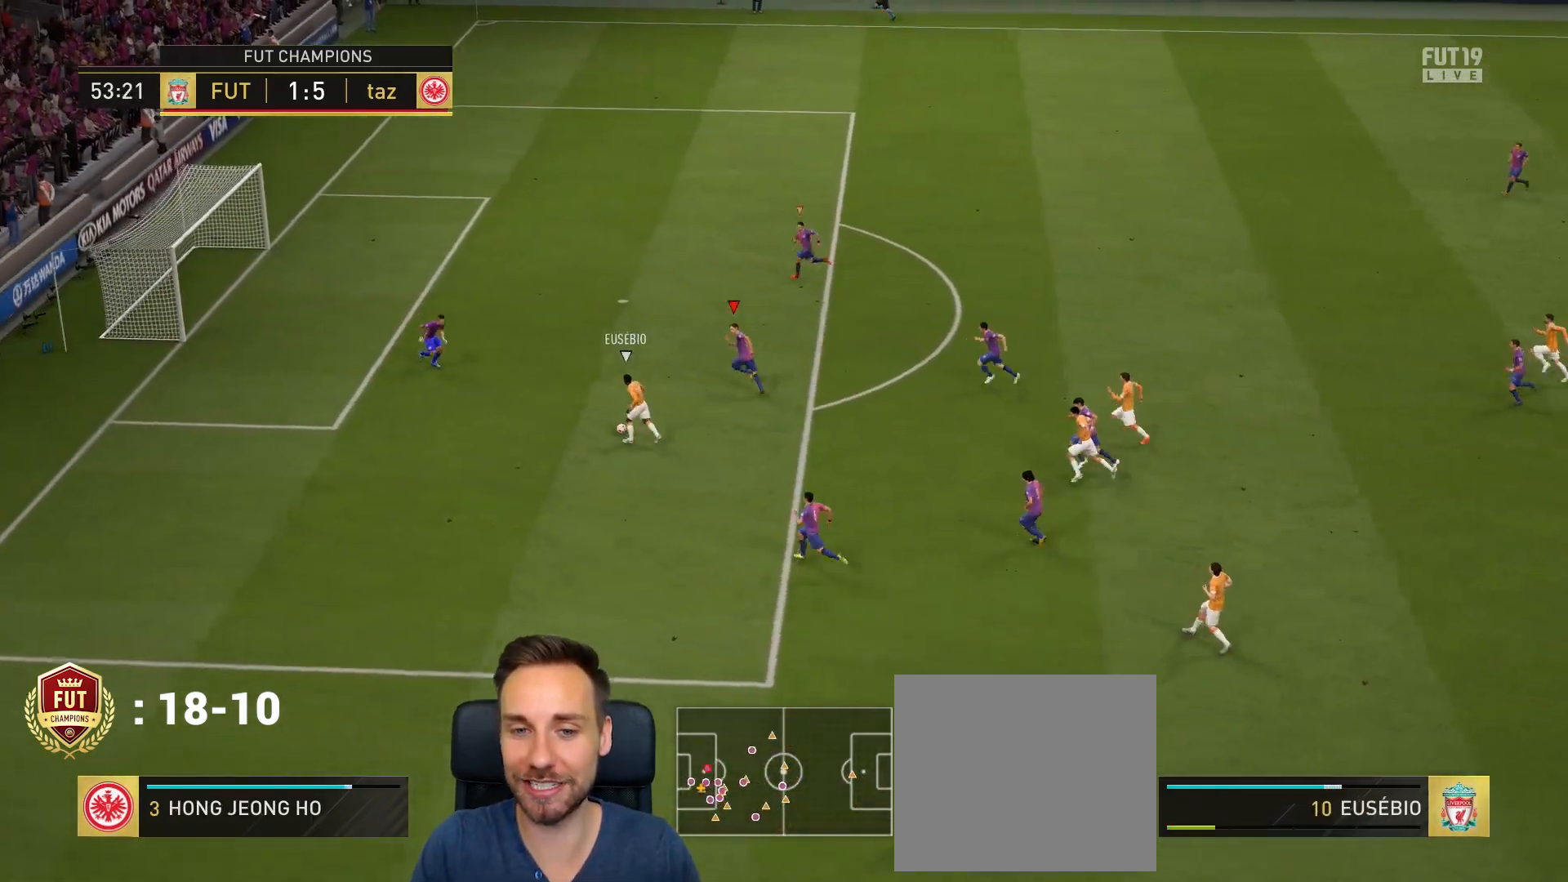
{"buttons": [], "left_stick": "up", "right_stick": "center", "events": [[34, "left_stick", "up"], [200, "R3", "up"], [267, "right_stick", "center"], [300, "R2", "up"]]}
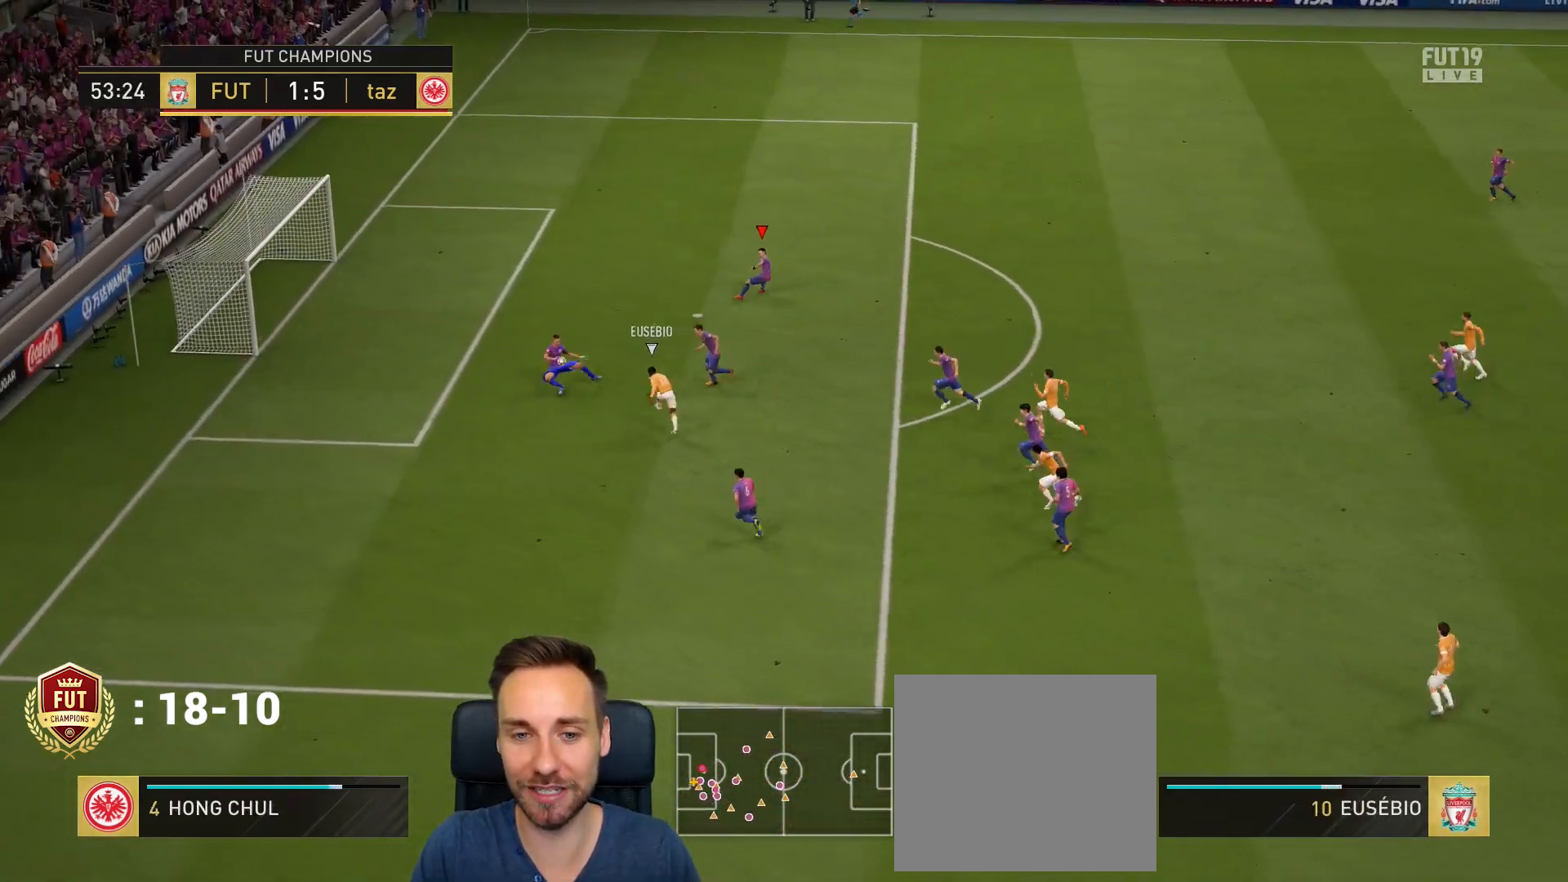
{"buttons": [], "left_stick": "up", "right_stick": "center", "events": [[66, "left_stick", "up-left"], [400, "left_stick", "up"]]}
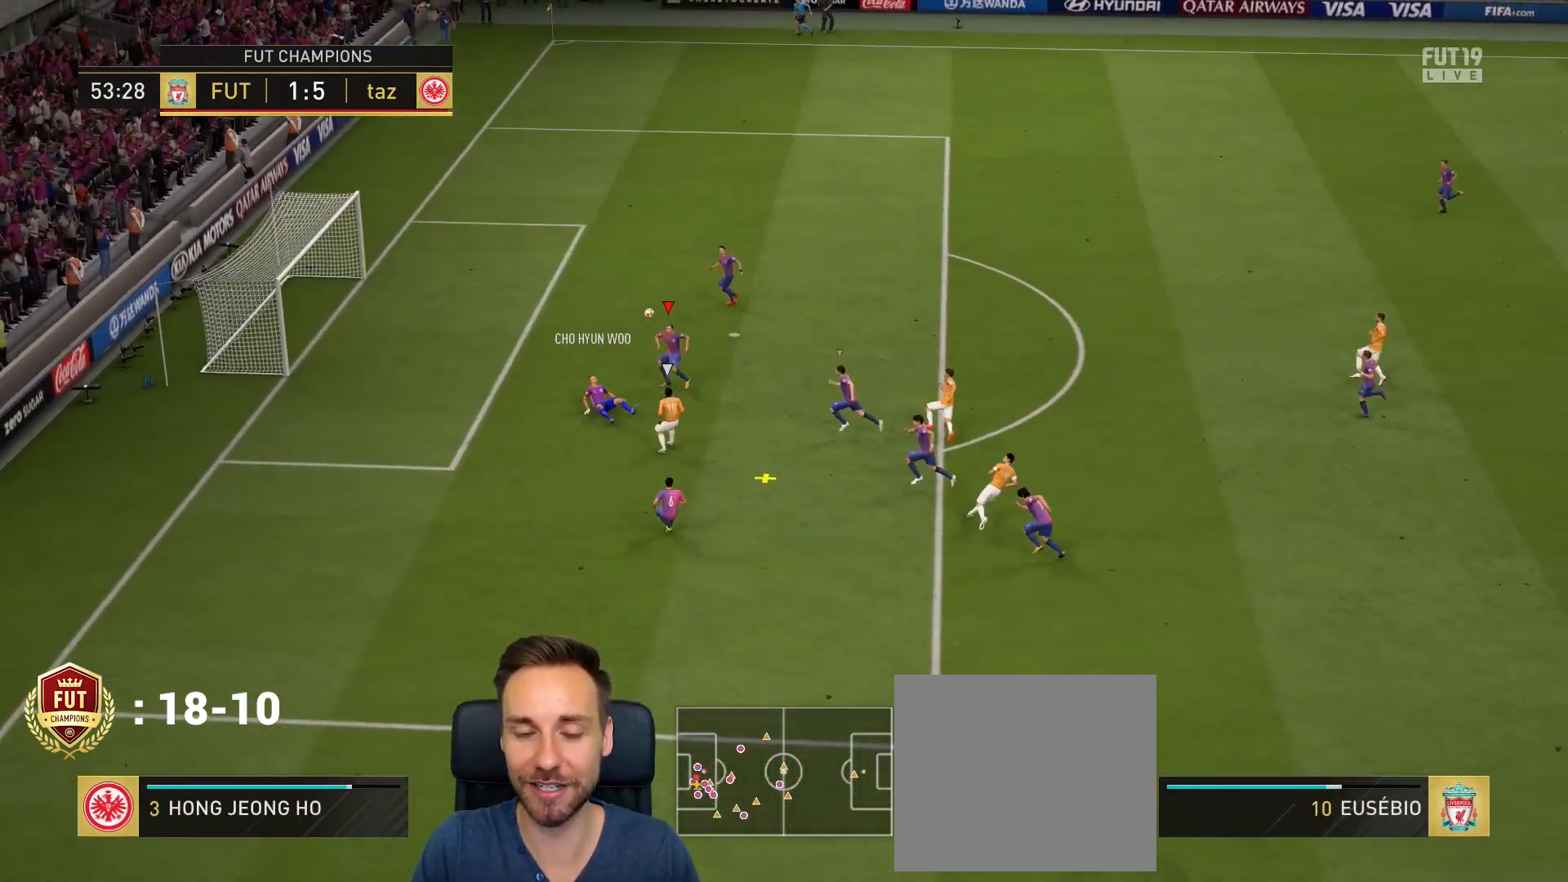
{"buttons": [], "left_stick": "right", "right_stick": "center", "events": [[17, "left_stick", "up-right"], [184, "CROSS", "down"], [284, "L1", "down"], [317, "CROSS", "up"], [384, "CROSS", "down"], [384, "left_stick", "right"], [418, "L1", "up"], [484, "CROSS", "up"]]}
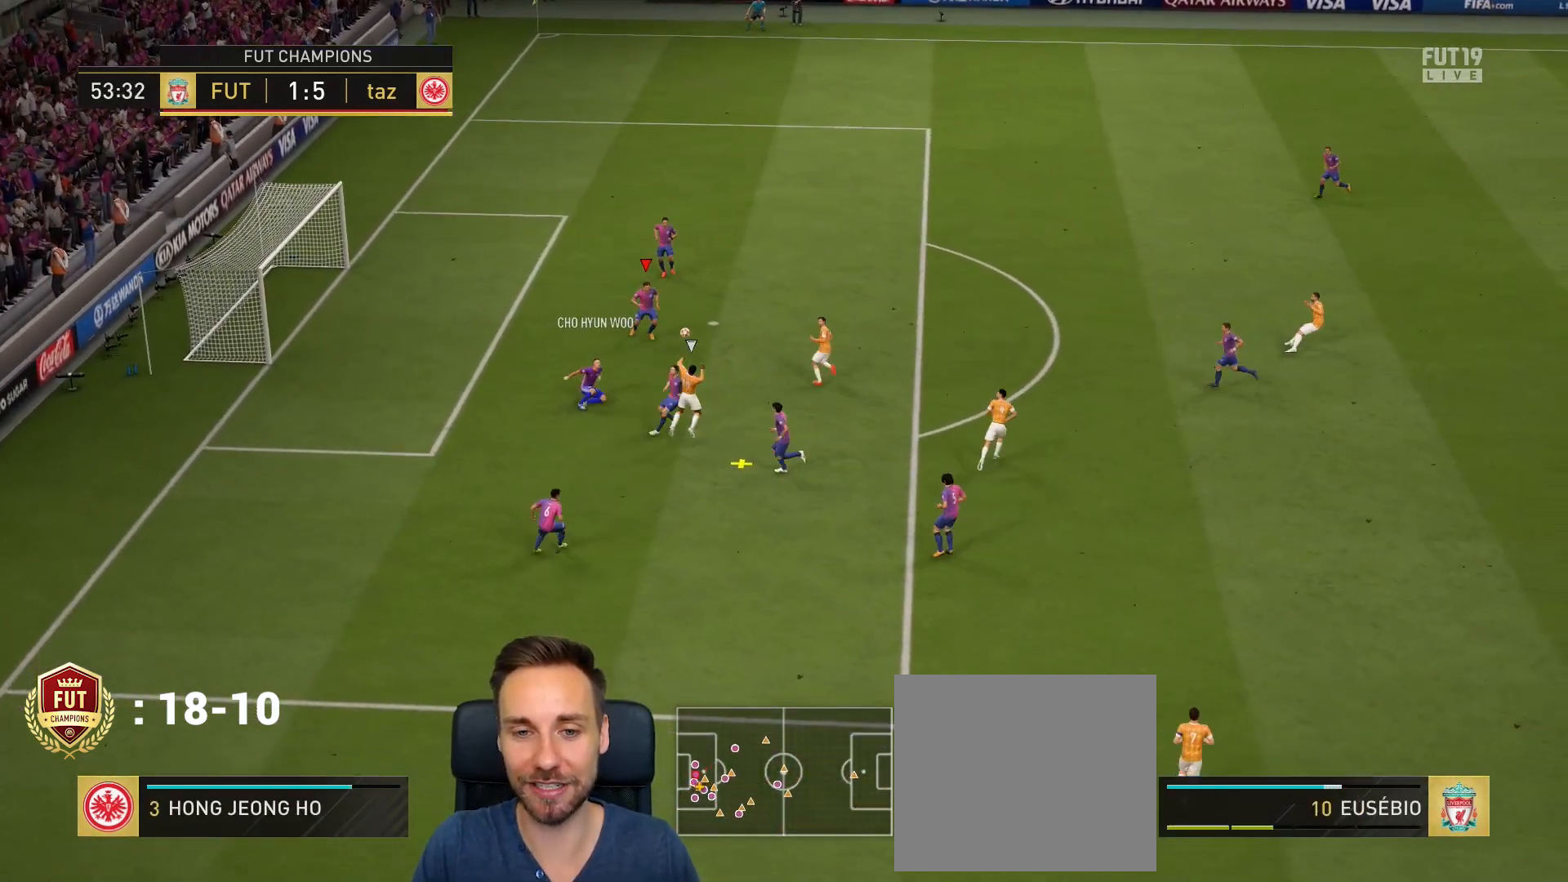
{"buttons": [], "left_stick": "down", "right_stick": "center", "events": [[117, "left_stick", "down-right"], [417, "left_stick", "down"]]}
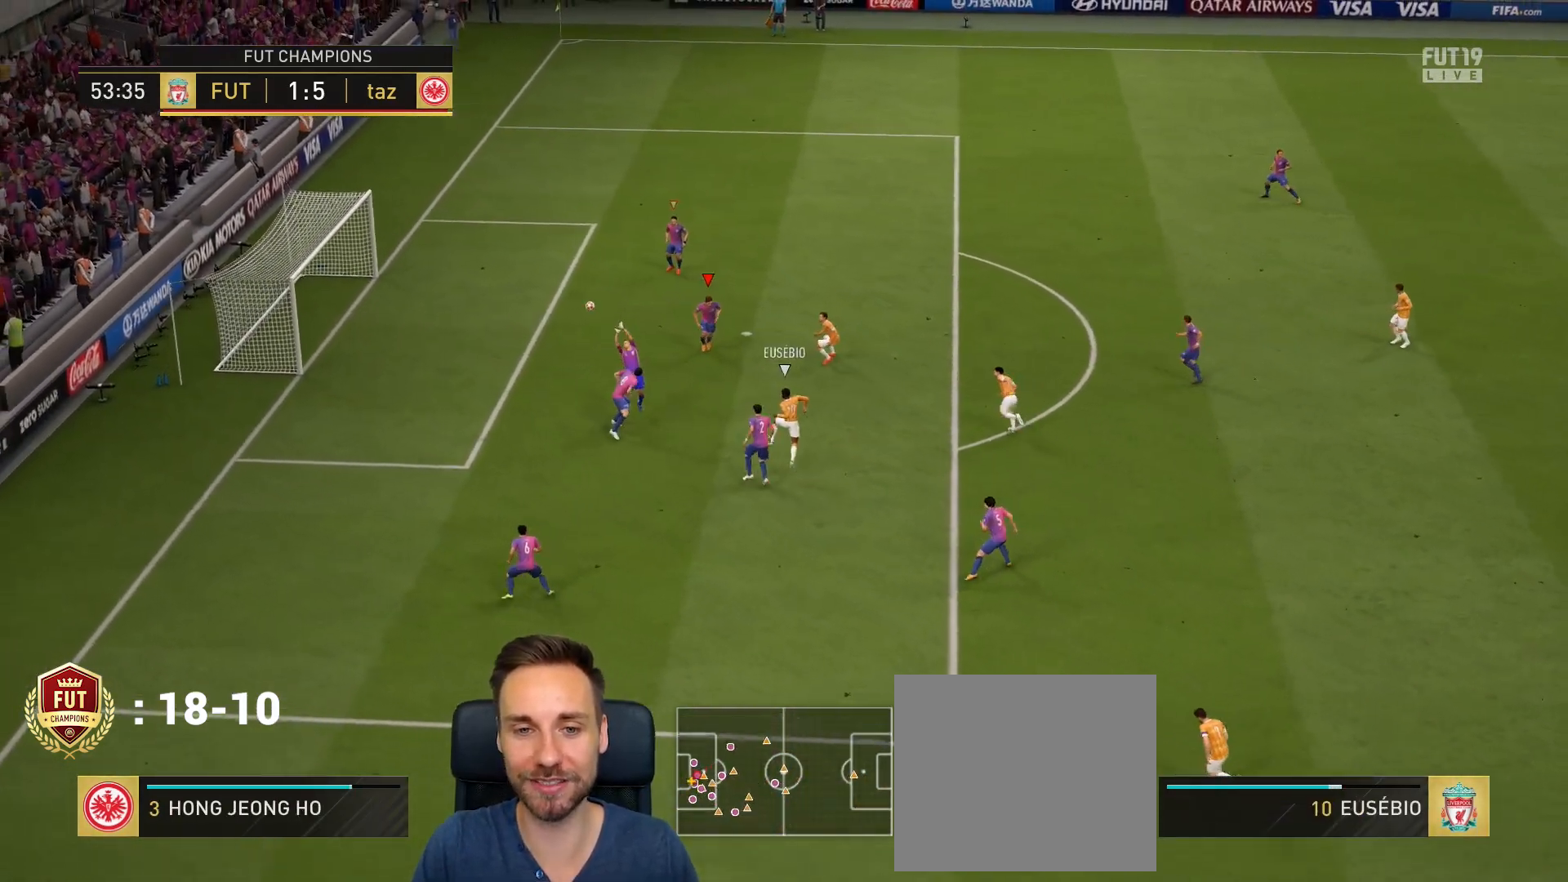
{"buttons": [], "left_stick": "center", "right_stick": "center", "events": [[17, "left_stick", "down-left"], [117, "left_stick", "left"], [284, "left_stick", "center"]]}